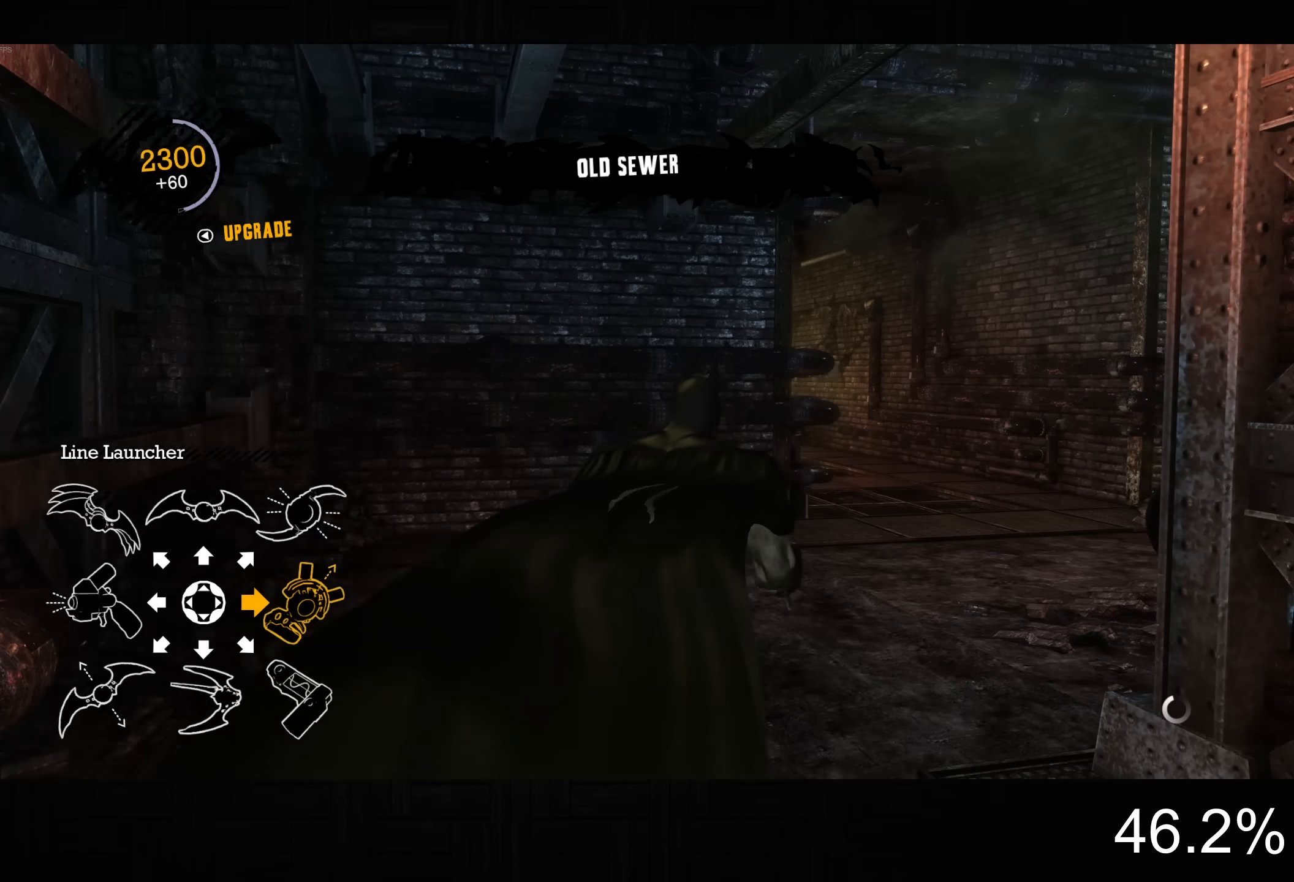
Gameplay with a controller (PlayStation layout); each line is a JSON object with the inputs held at the frame after it (dt_ms = milliseconds from this image to that frame). "button_events" lists button changes between this image and that frame as [ms after this image, input, new state], when the widget could be followed in between (sticks are given only as held states). This document gives stick clicks only as held states, not as events.
{"dt_ms": 500, "buttons": ["CROSS"], "left_stick": "right", "right_stick": "center", "button_events": []}
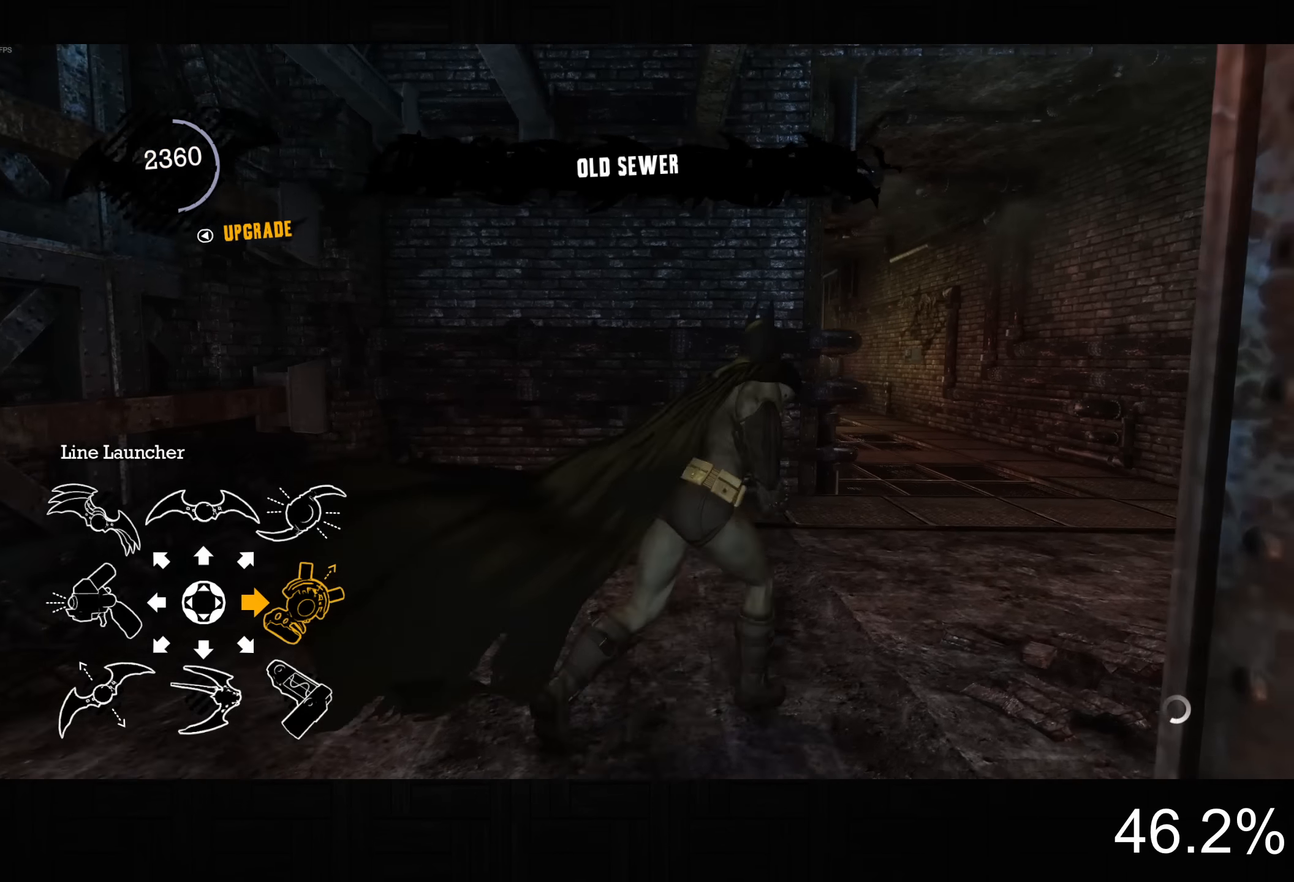
{"dt_ms": 500, "buttons": ["CROSS"], "left_stick": "up-right", "right_stick": "center", "button_events": []}
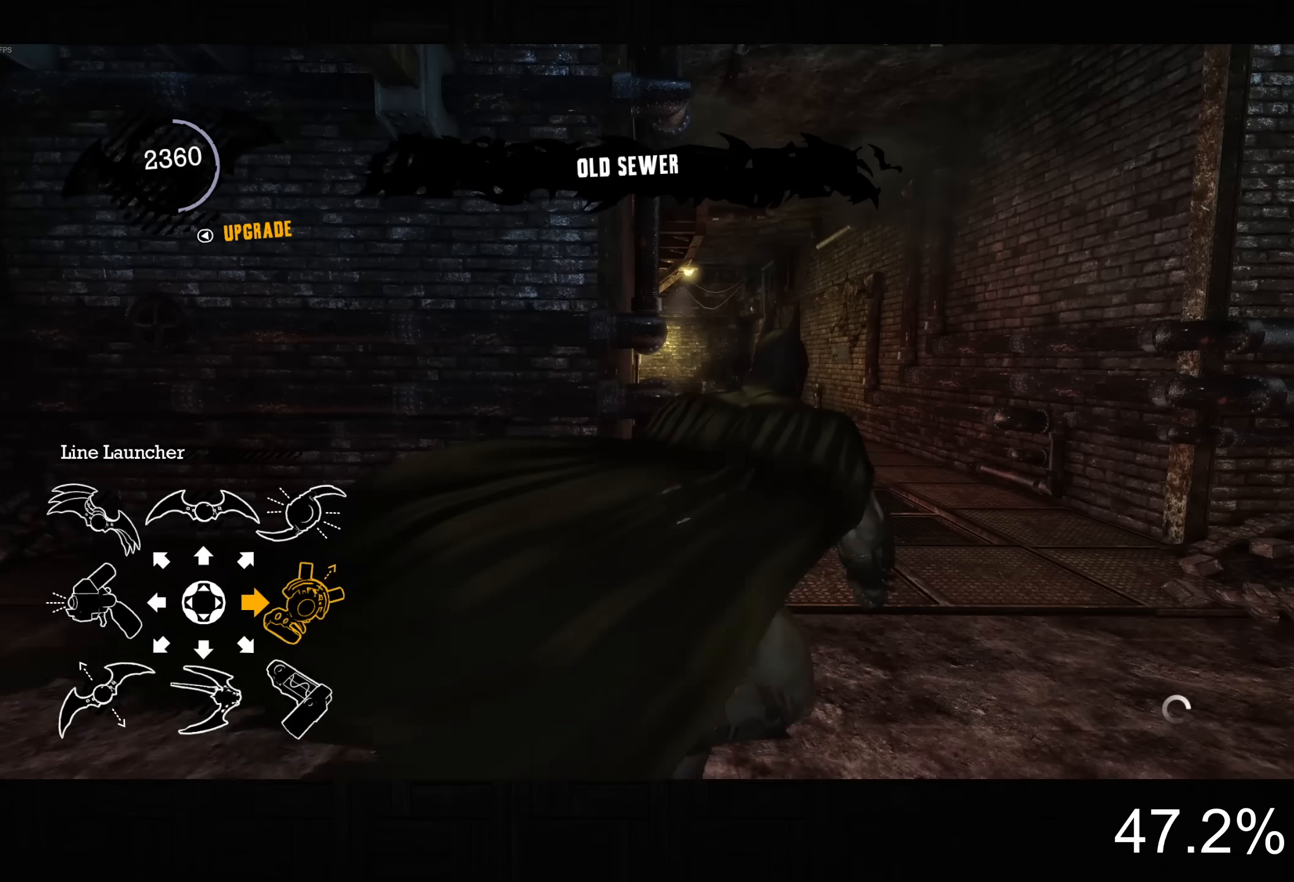
{"dt_ms": 500, "buttons": ["L2"], "left_stick": "up-right", "right_stick": "center", "button_events": [[17, "CROSS", "up"], [33, "L2", "down"], [400, "R2", "down"], [500, "R2", "up"]]}
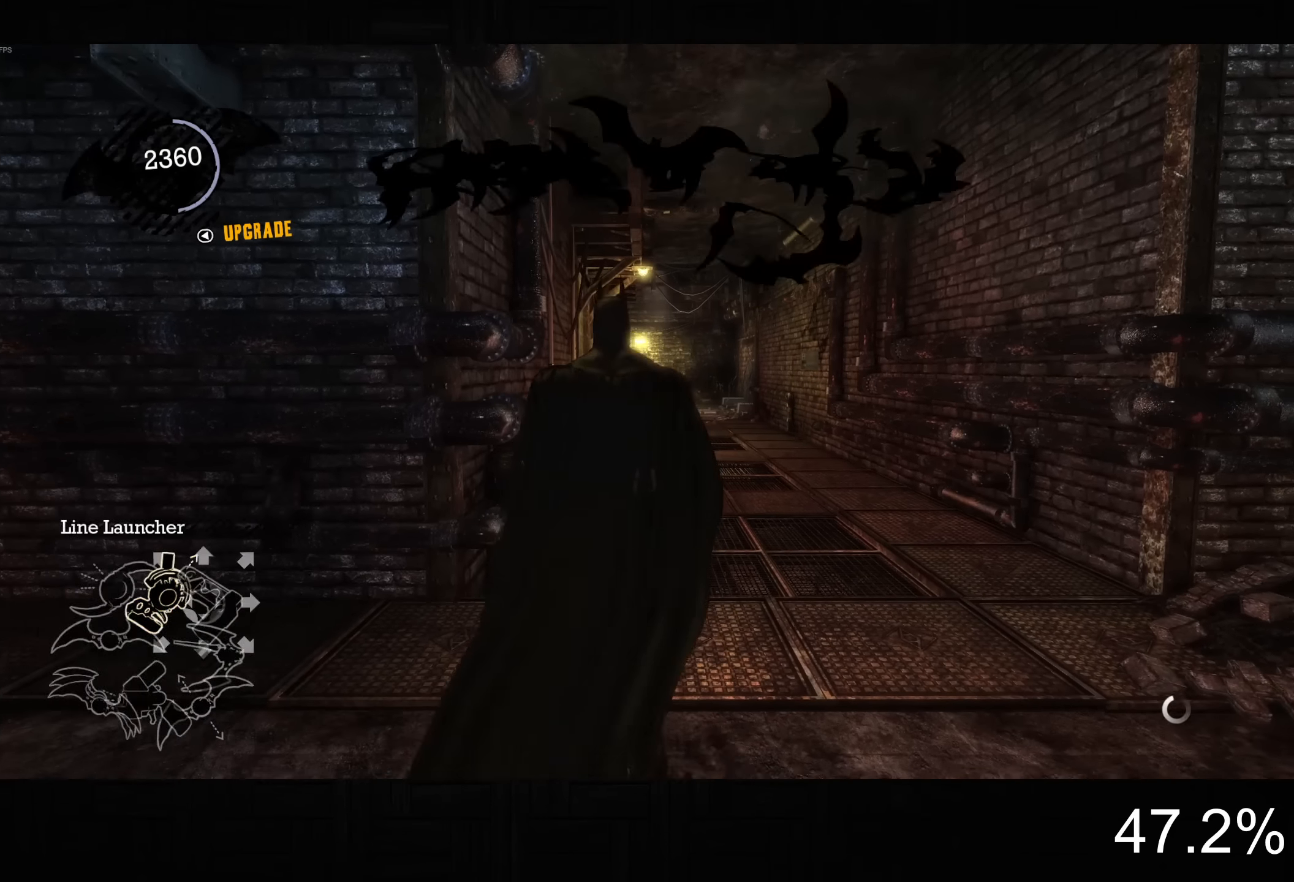
{"dt_ms": 500, "buttons": [], "left_stick": "center", "right_stick": "center", "button_events": [[167, "L2", "up"]]}
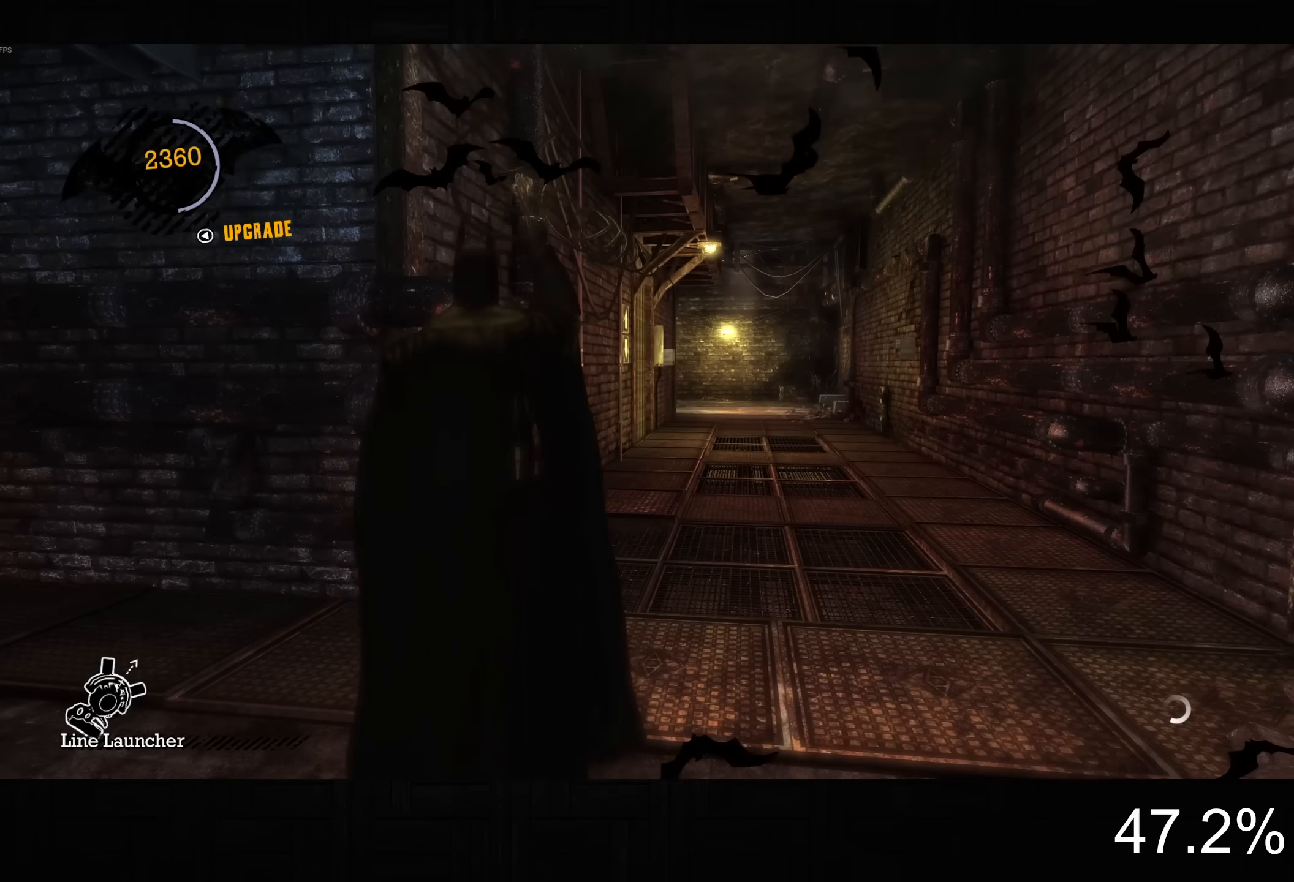
{"dt_ms": 500, "buttons": [], "left_stick": "up-right", "right_stick": "left", "button_events": []}
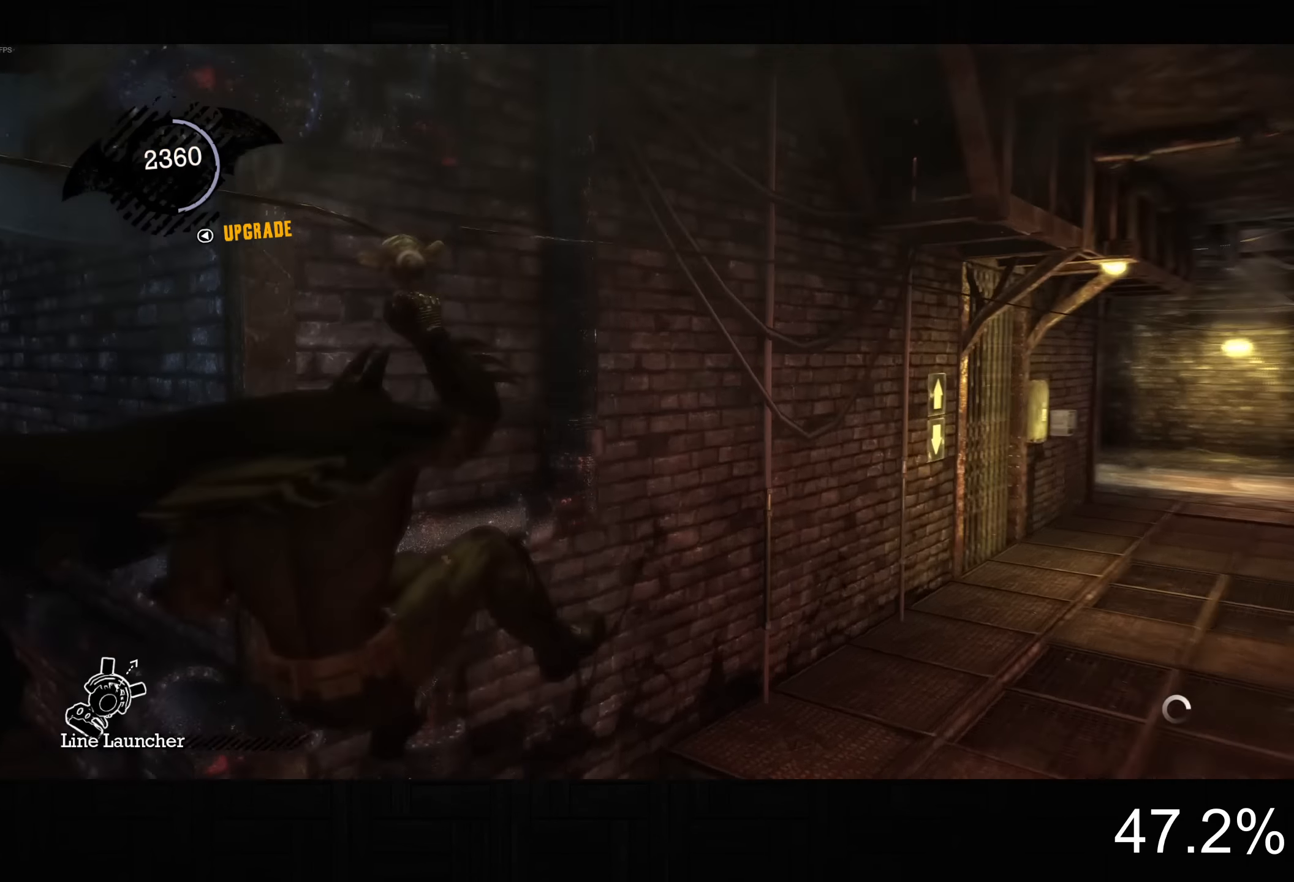
{"dt_ms": 500, "buttons": [], "left_stick": "up-right", "right_stick": "center", "button_events": []}
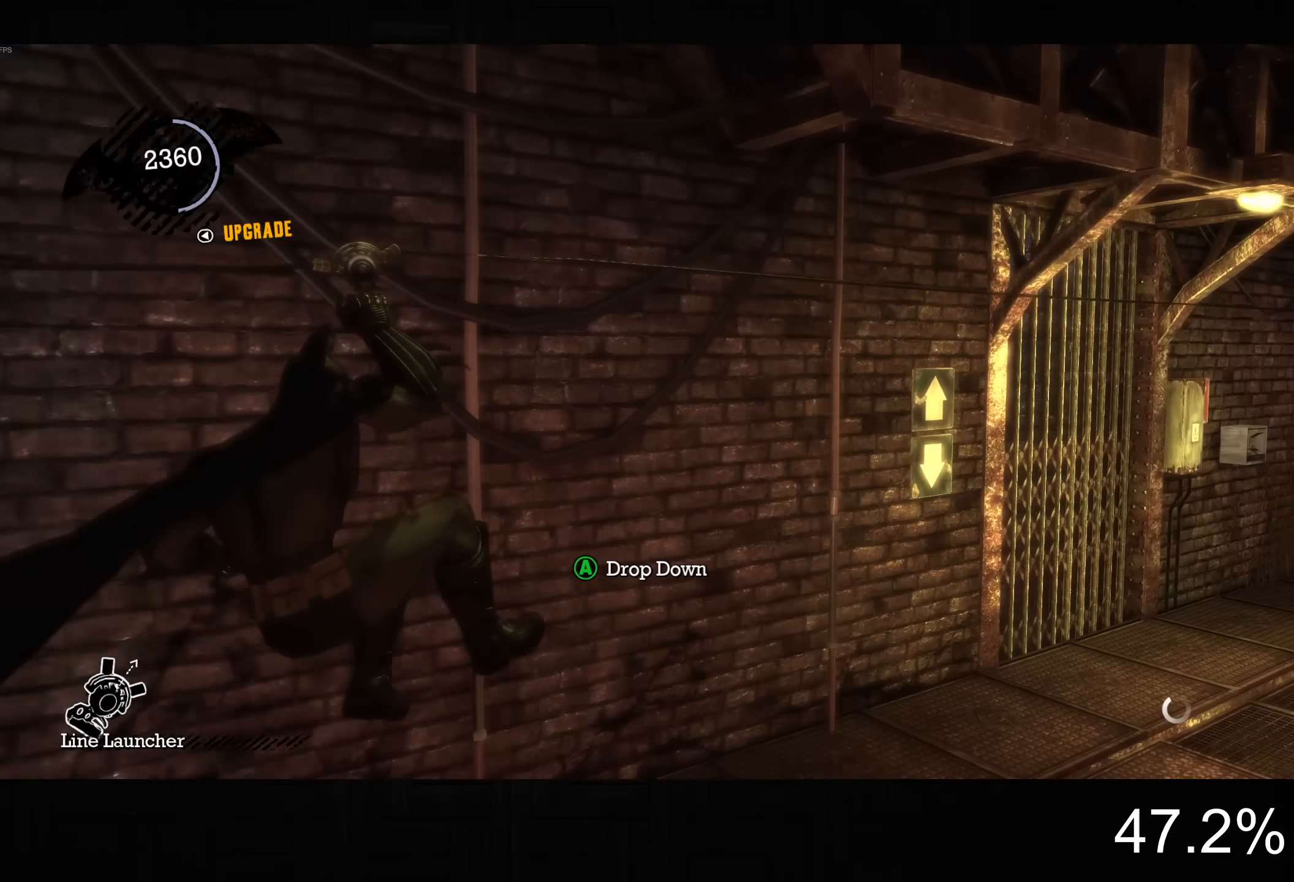
{"dt_ms": 500, "buttons": [], "left_stick": "up-right", "right_stick": "left", "button_events": []}
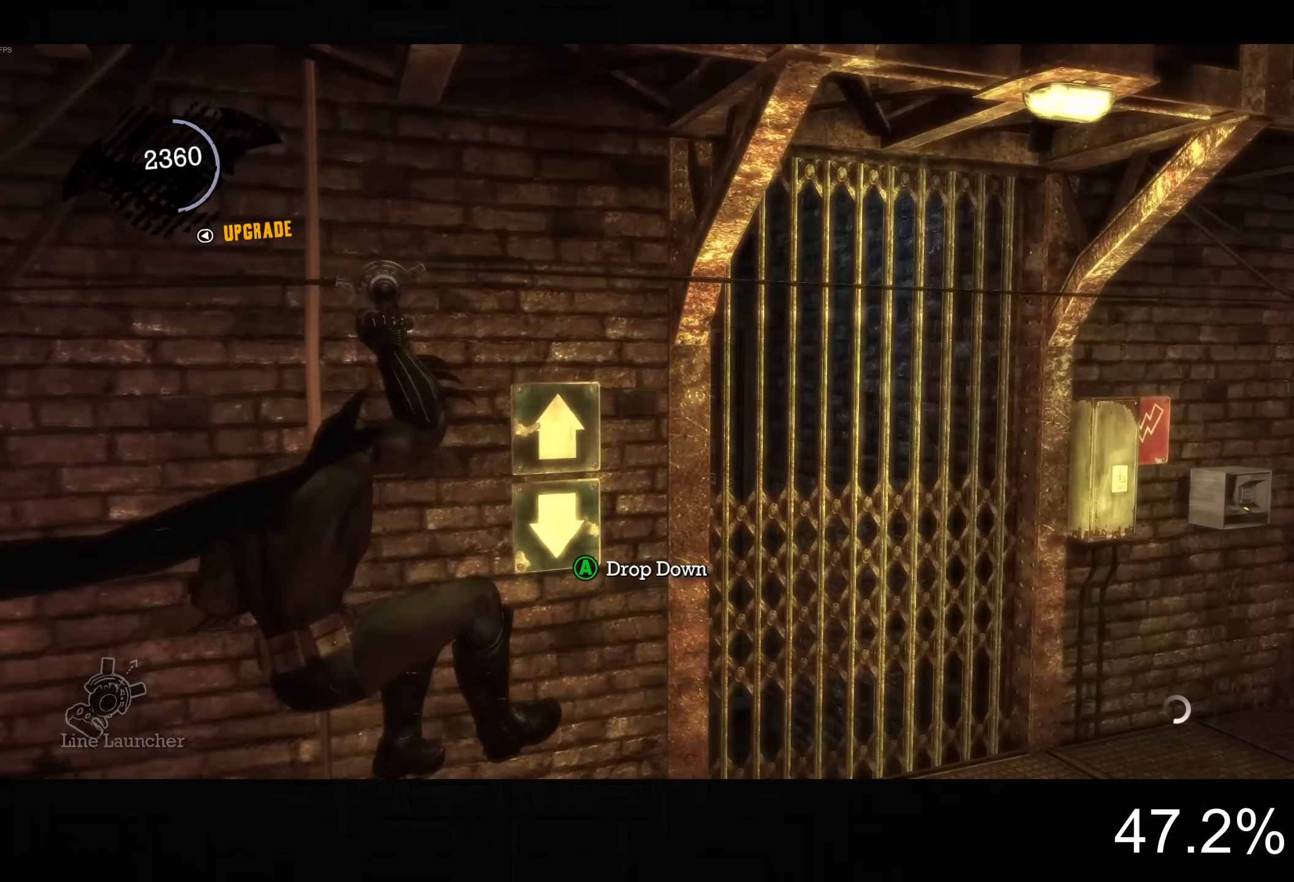
{"dt_ms": 500, "buttons": [], "left_stick": "up-right", "right_stick": "down-left", "button_events": []}
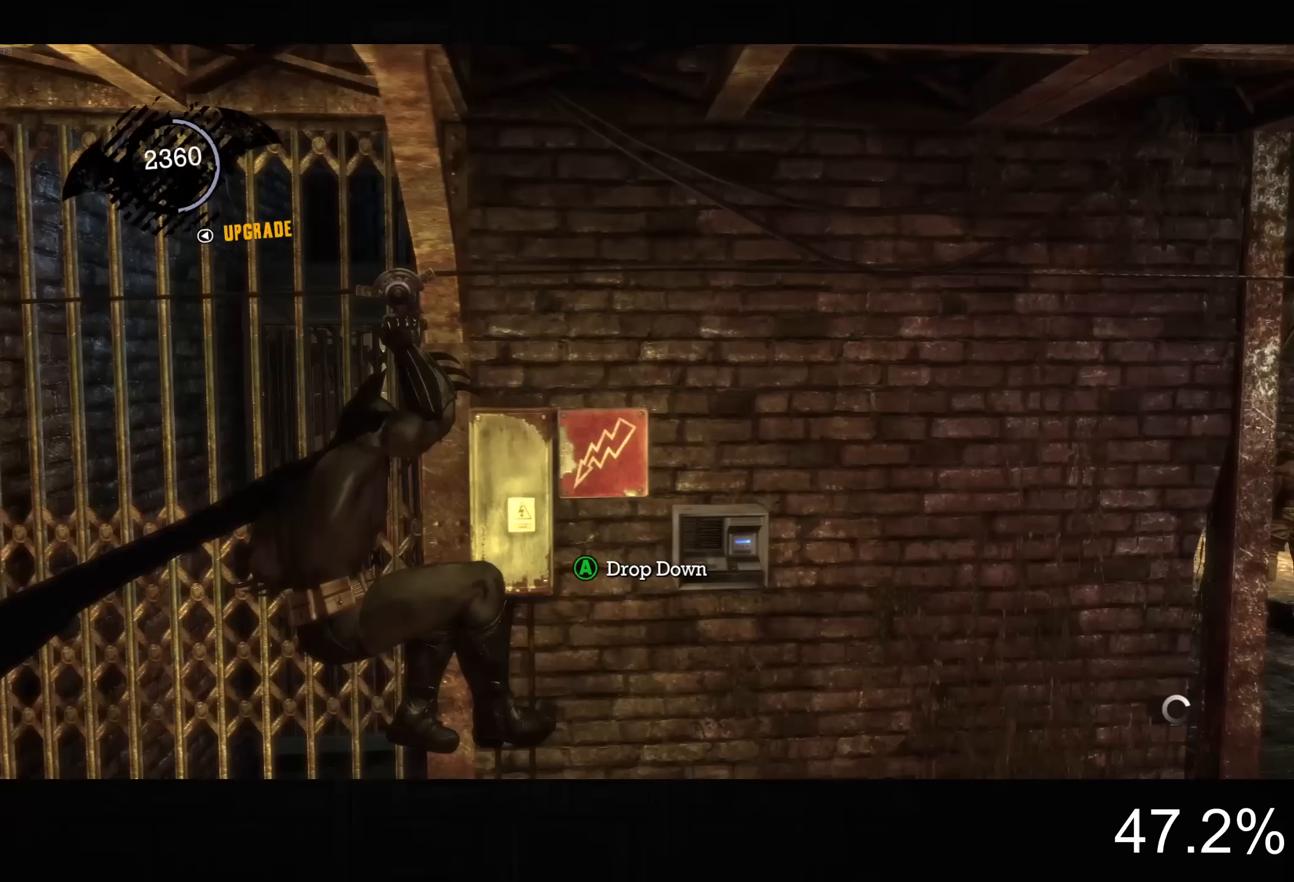
{"dt_ms": 500, "buttons": [], "left_stick": "up-right", "right_stick": "center", "button_events": []}
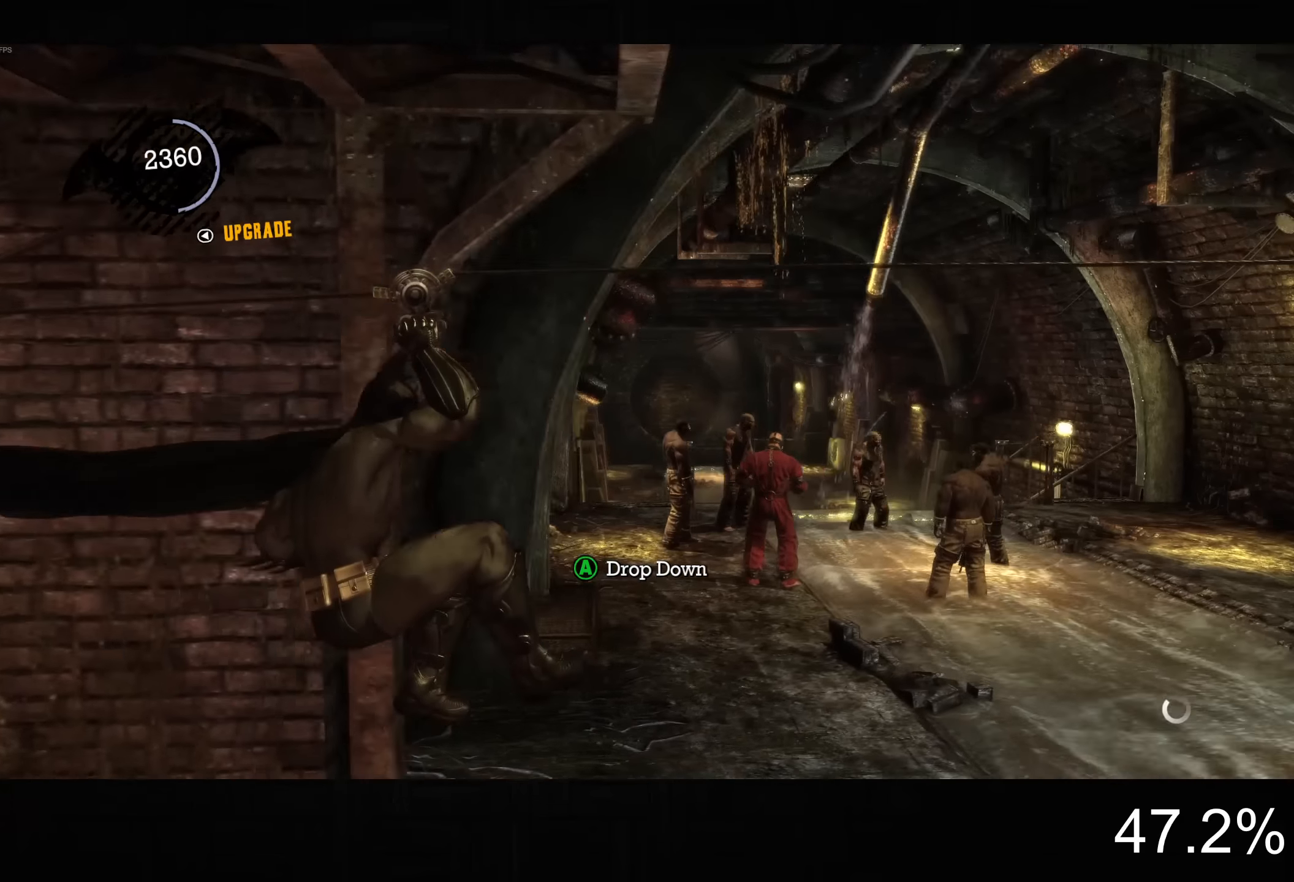
{"dt_ms": 500, "buttons": ["L2"], "left_stick": "left", "right_stick": "center", "button_events": [[50, "CROSS", "down"], [133, "CROSS", "up"], [450, "L2", "down"]]}
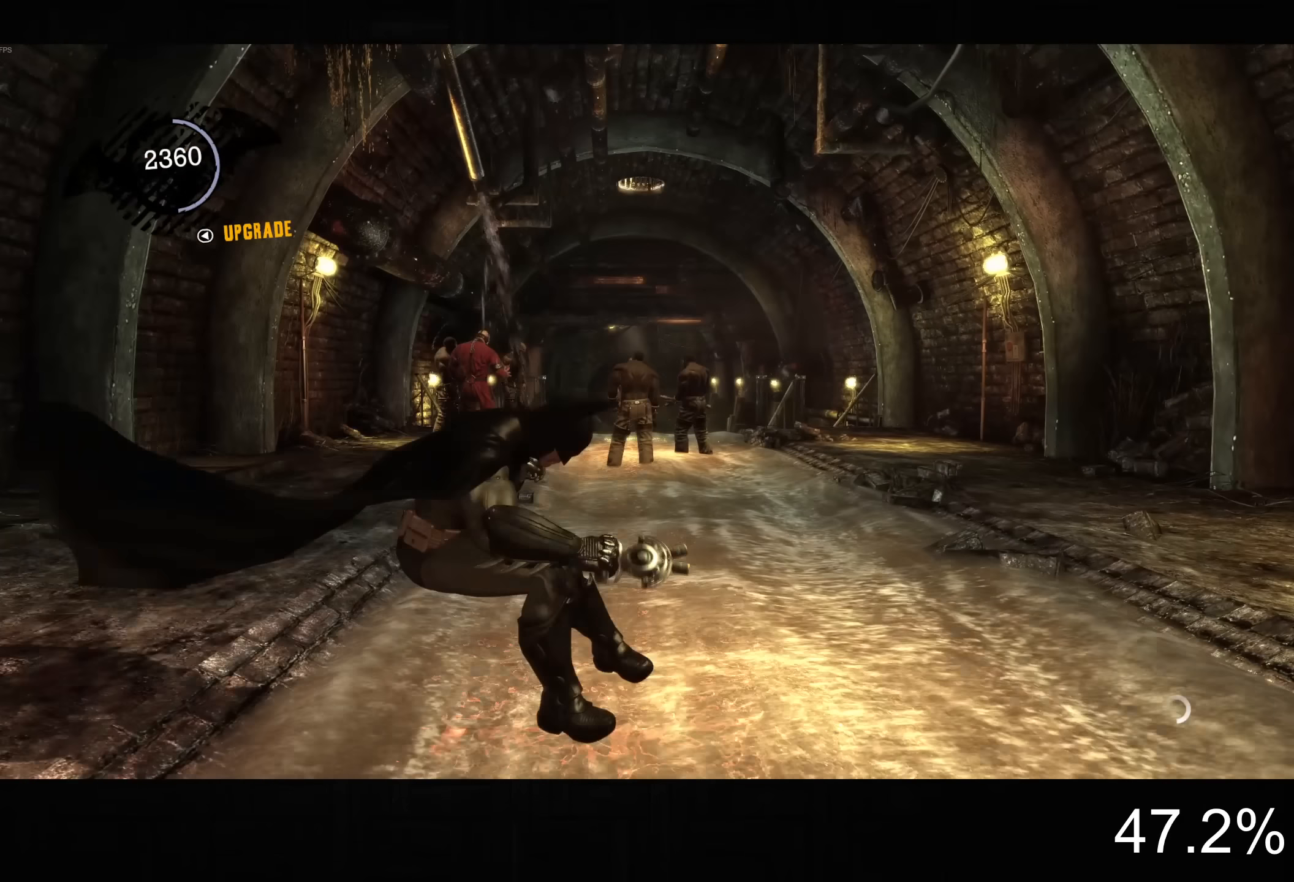
{"dt_ms": 500, "buttons": ["L2"], "left_stick": "center", "right_stick": "center", "button_events": []}
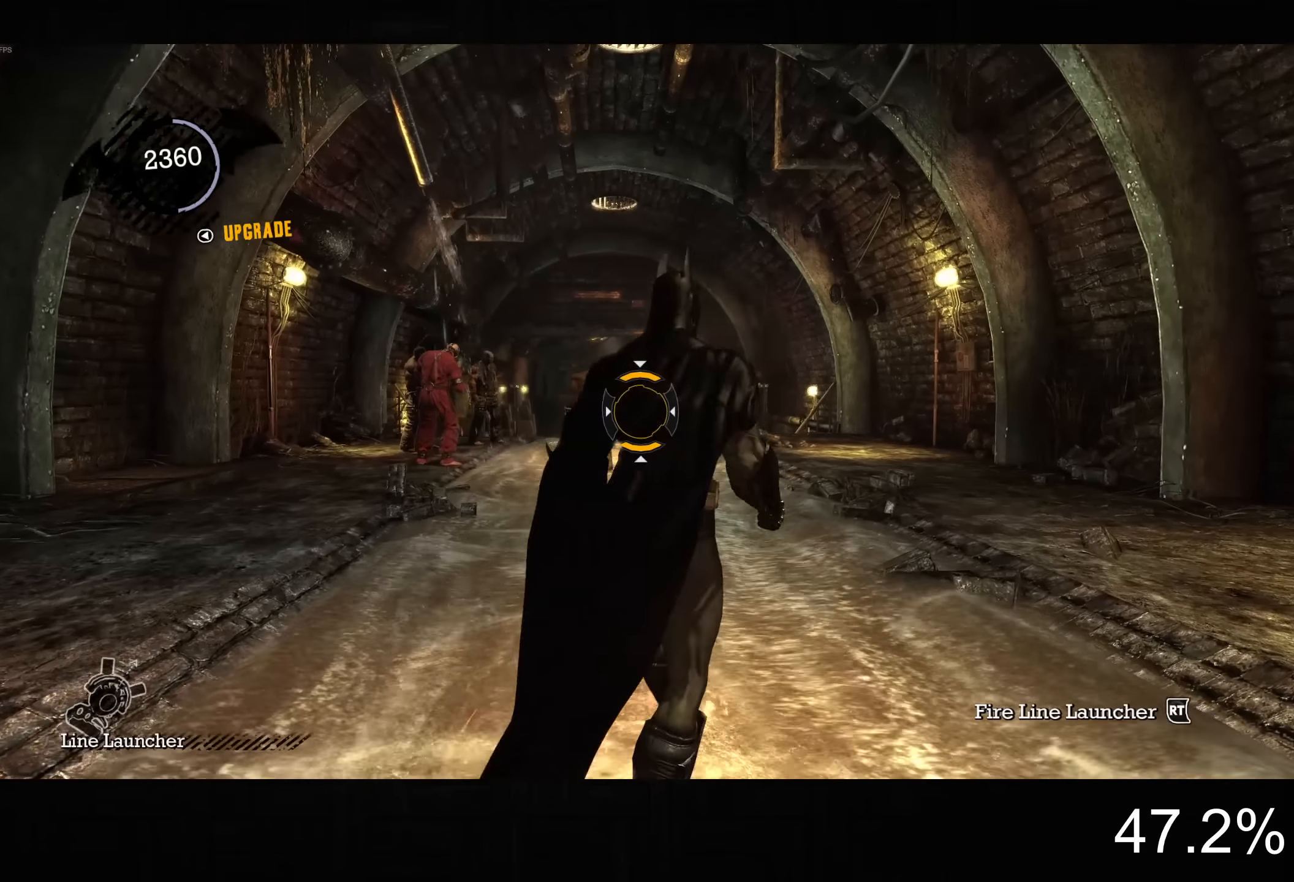
{"dt_ms": 500, "buttons": ["L2"], "left_stick": "center", "right_stick": "center", "button_events": [[417, "R2", "down"], [500, "R2", "up"]]}
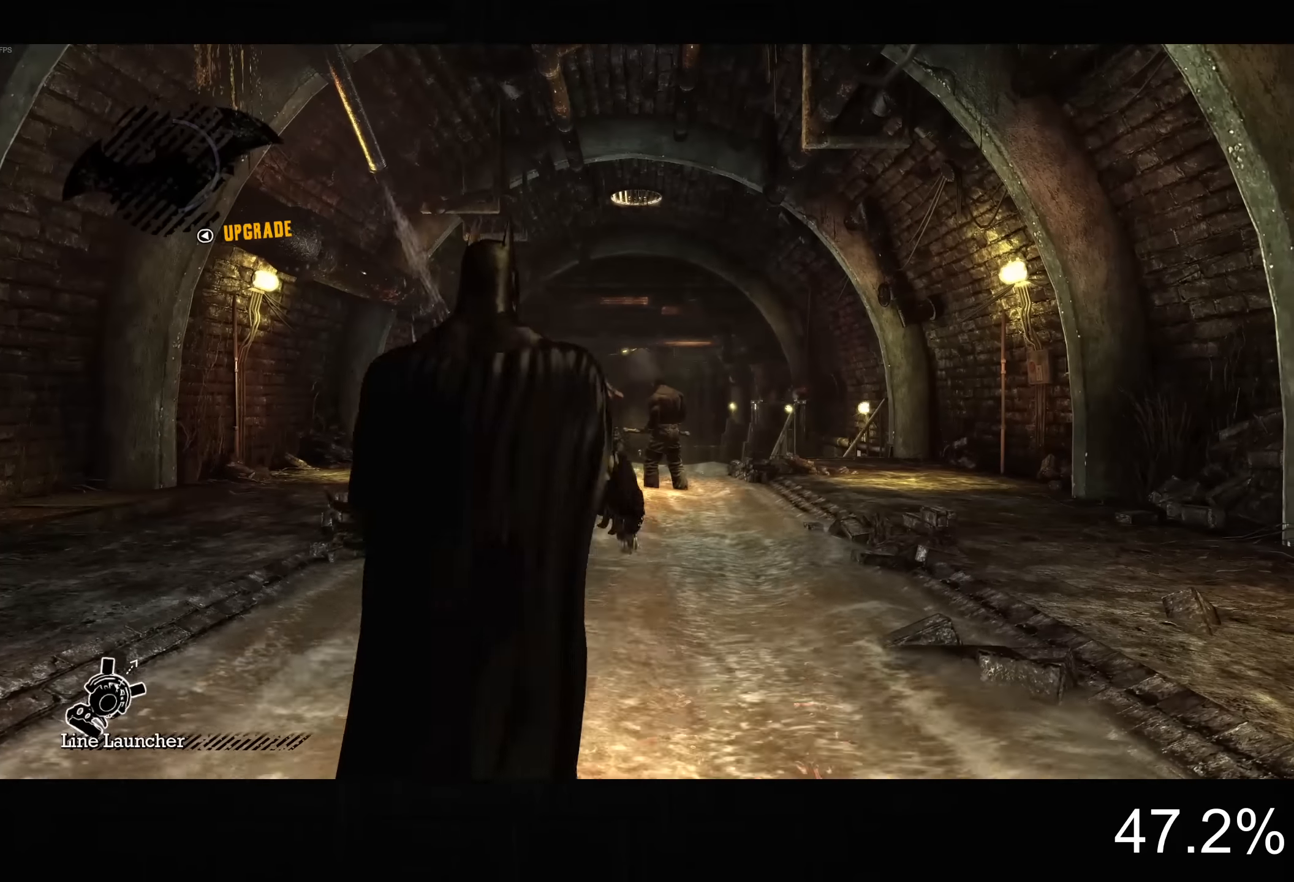
{"dt_ms": 500, "buttons": [], "left_stick": "up-right", "right_stick": "right", "button_events": [[133, "L2", "up"]]}
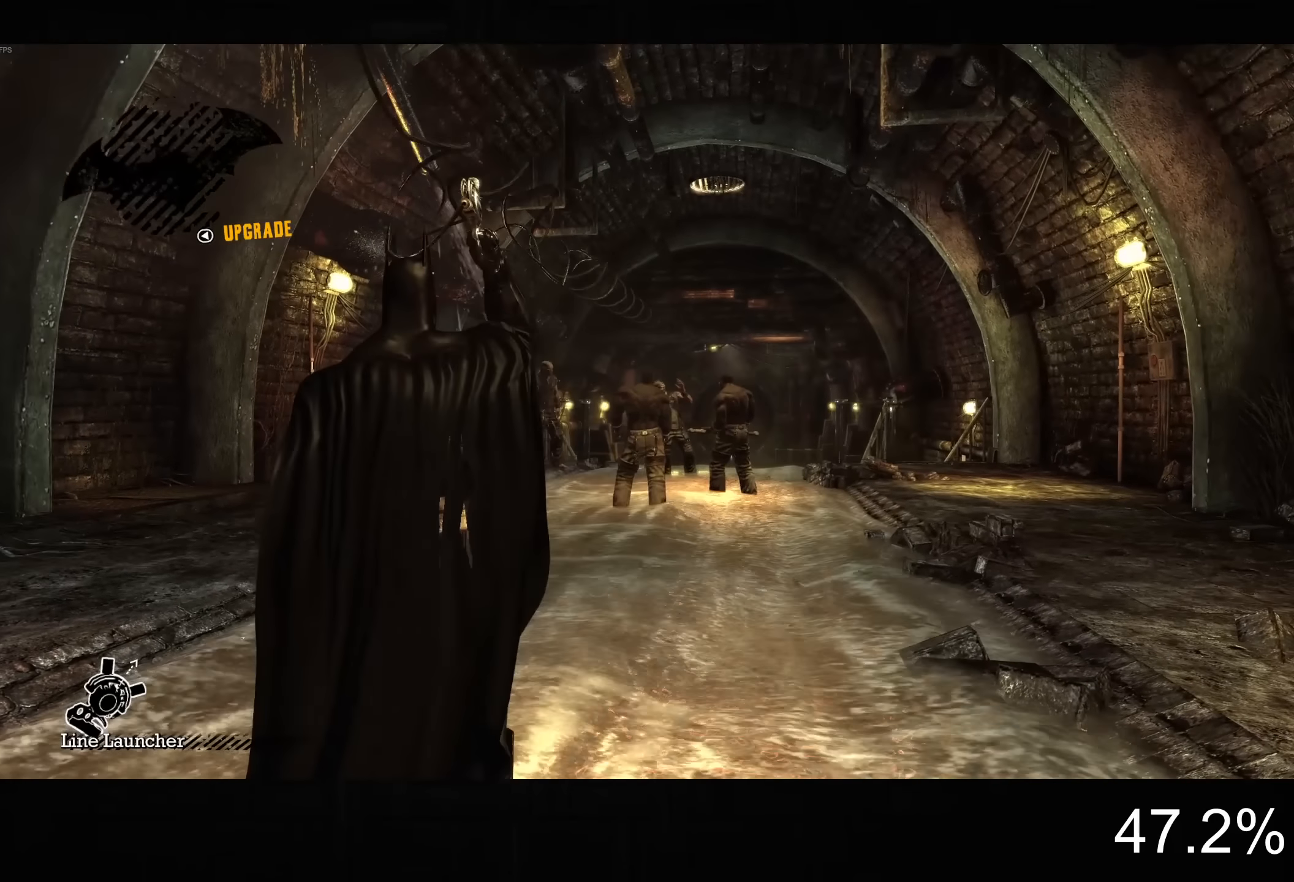
{"dt_ms": 500, "buttons": [], "left_stick": "up-right", "right_stick": "down-right", "button_events": []}
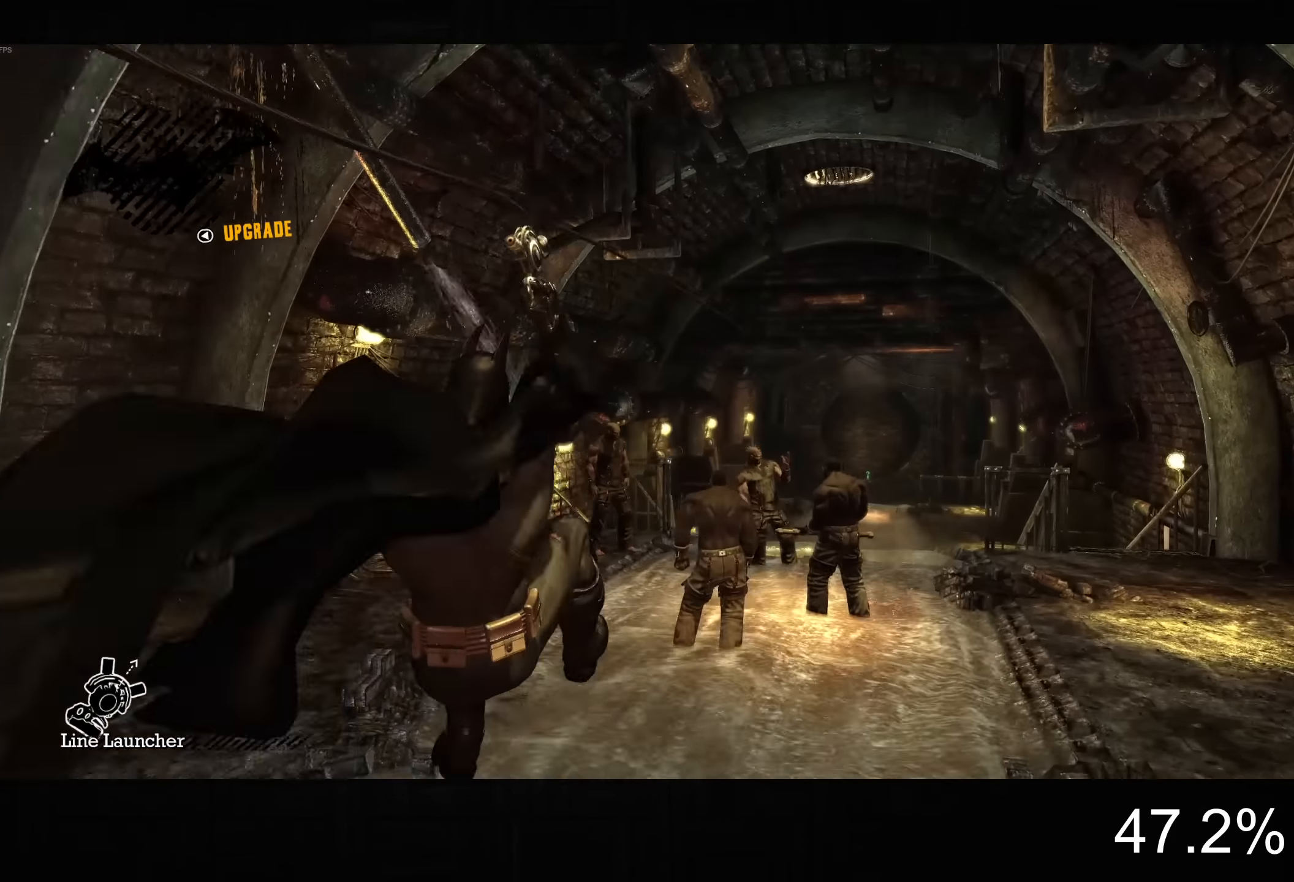
{"dt_ms": 1000, "buttons": [], "left_stick": "up-right", "right_stick": "down-right", "button_events": []}
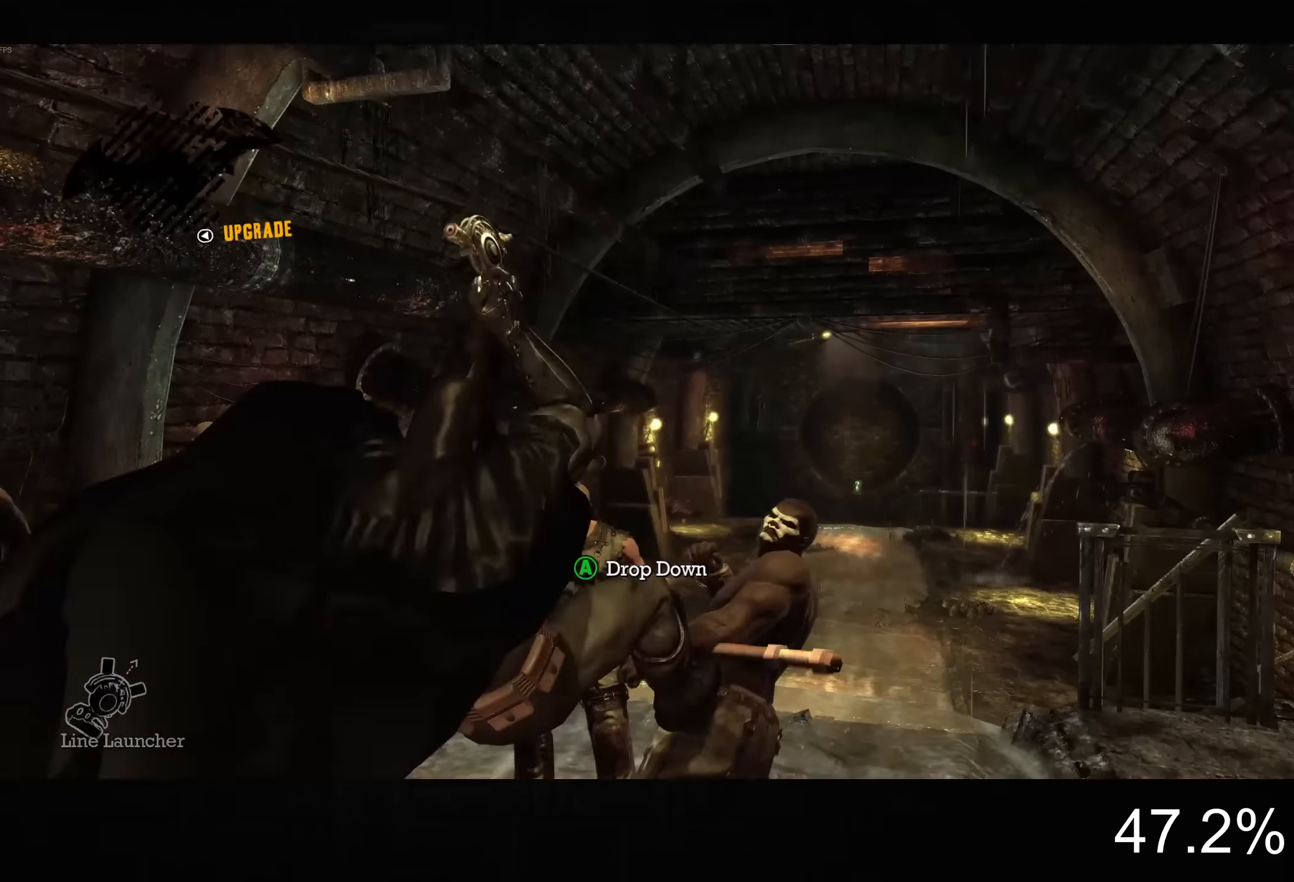
{"dt_ms": 1000, "buttons": [], "left_stick": "up-right", "right_stick": "right", "button_events": []}
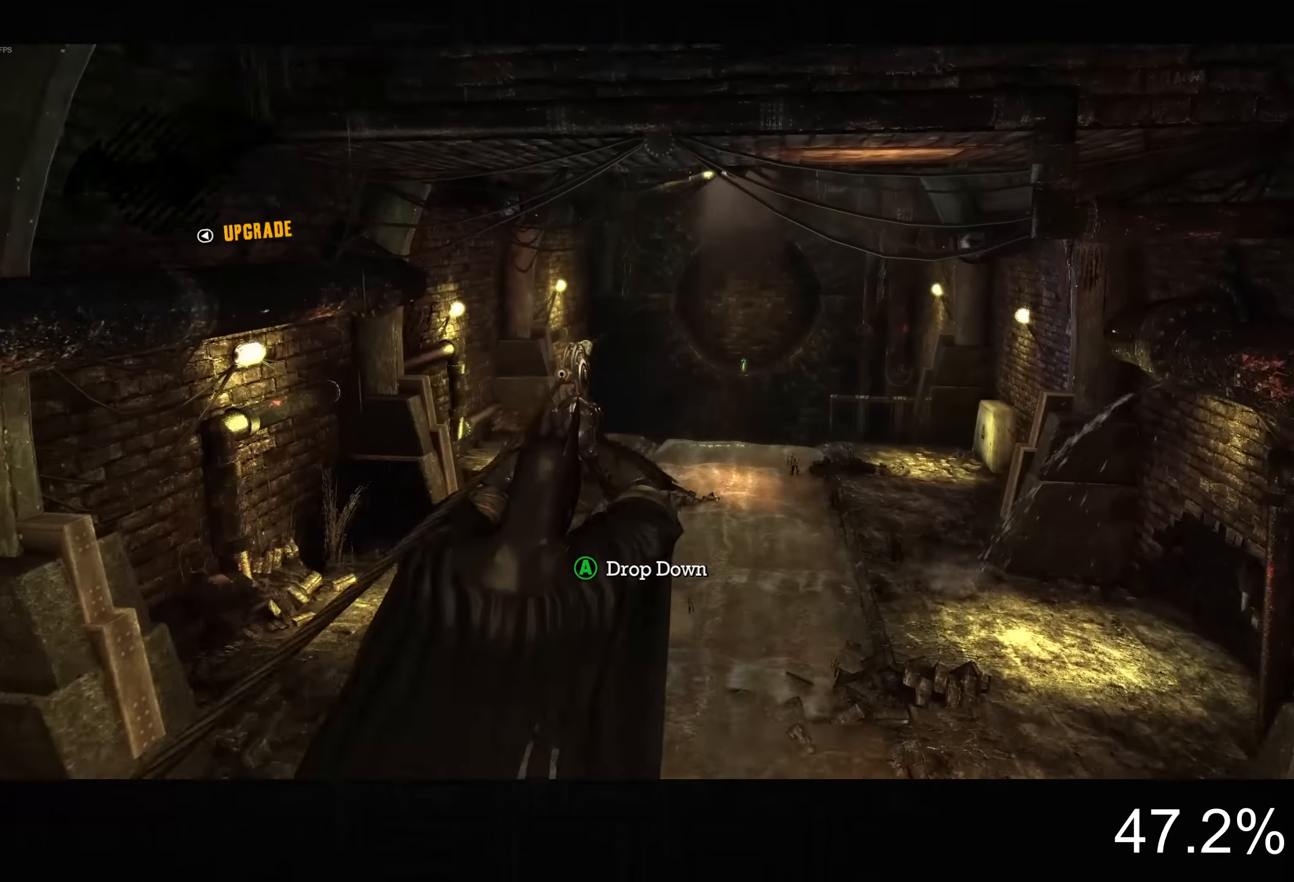
{"dt_ms": 500, "buttons": [], "left_stick": "up-left", "right_stick": "down-right", "button_events": []}
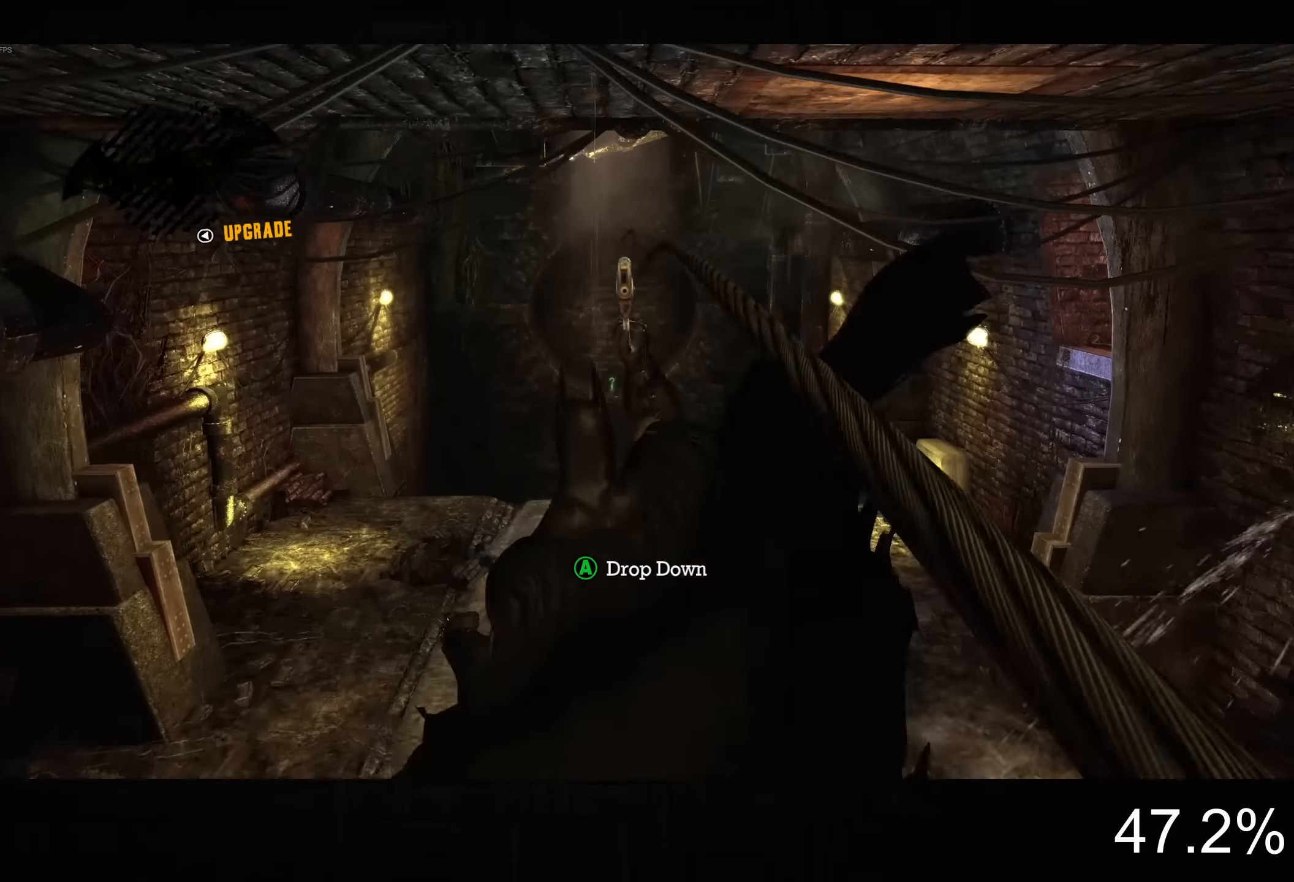
{"dt_ms": 500, "buttons": [], "left_stick": "up-left", "right_stick": "down-right", "button_events": []}
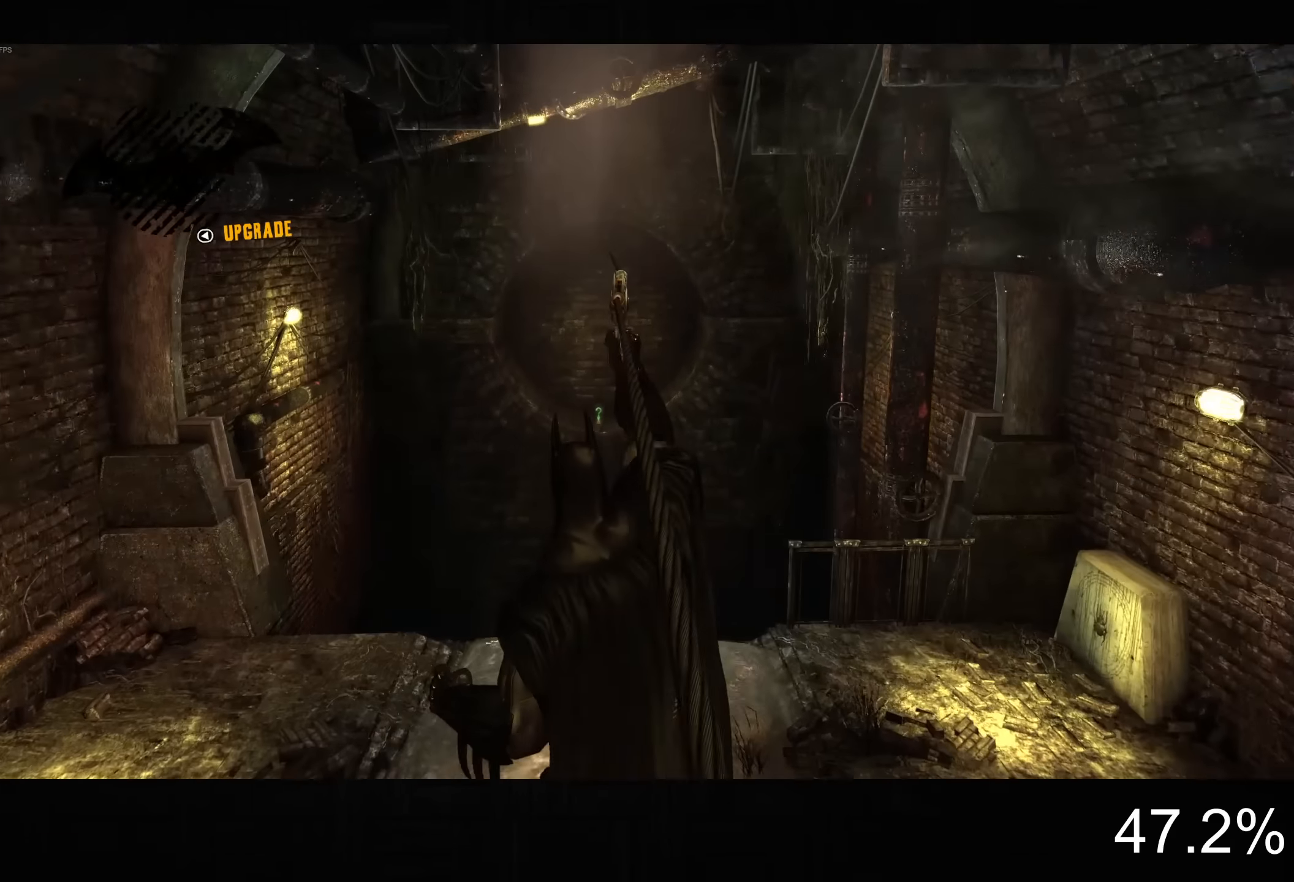
{"dt_ms": 500, "buttons": [], "left_stick": "up-left", "right_stick": "center", "button_events": []}
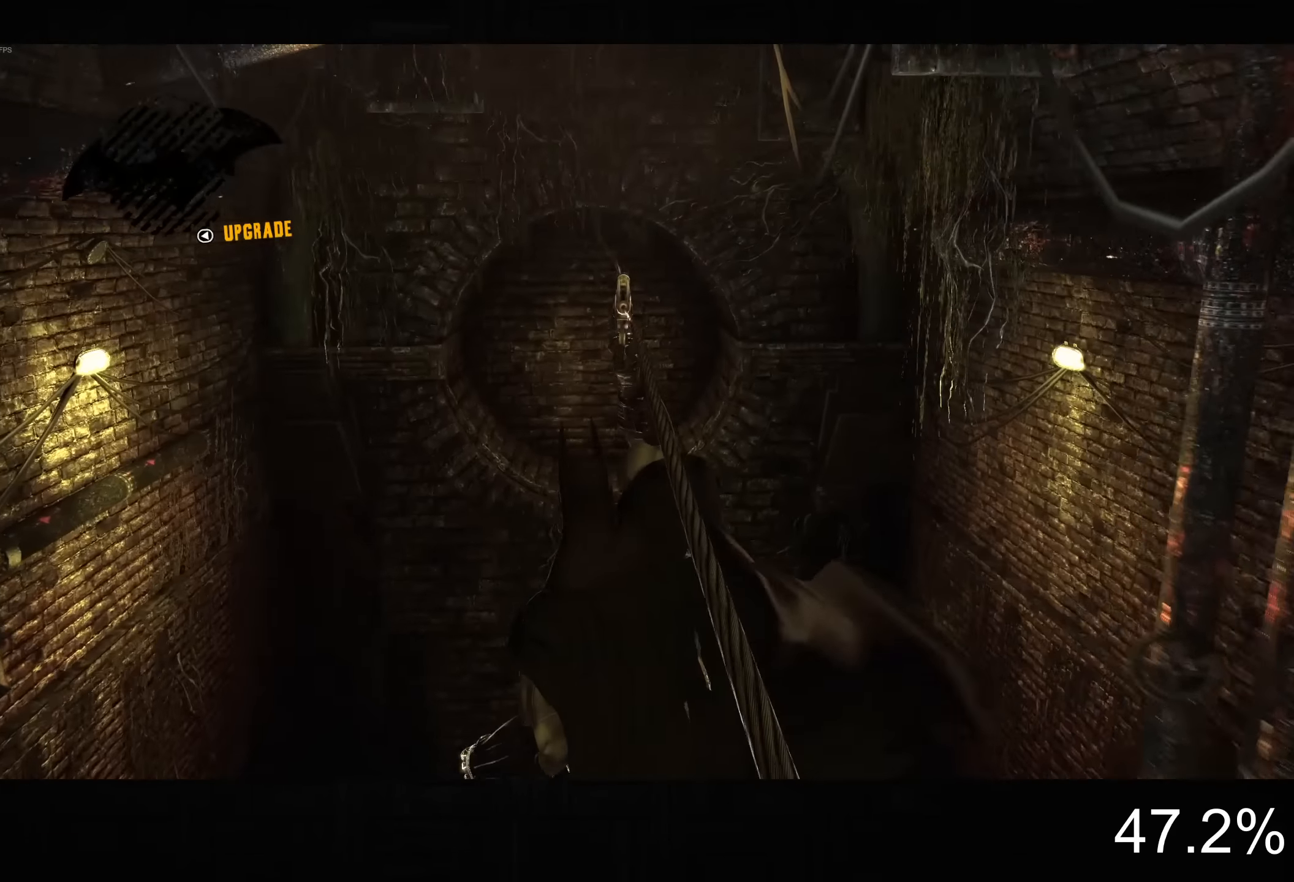
{"dt_ms": 500, "buttons": [], "left_stick": "up-left", "right_stick": "center", "button_events": []}
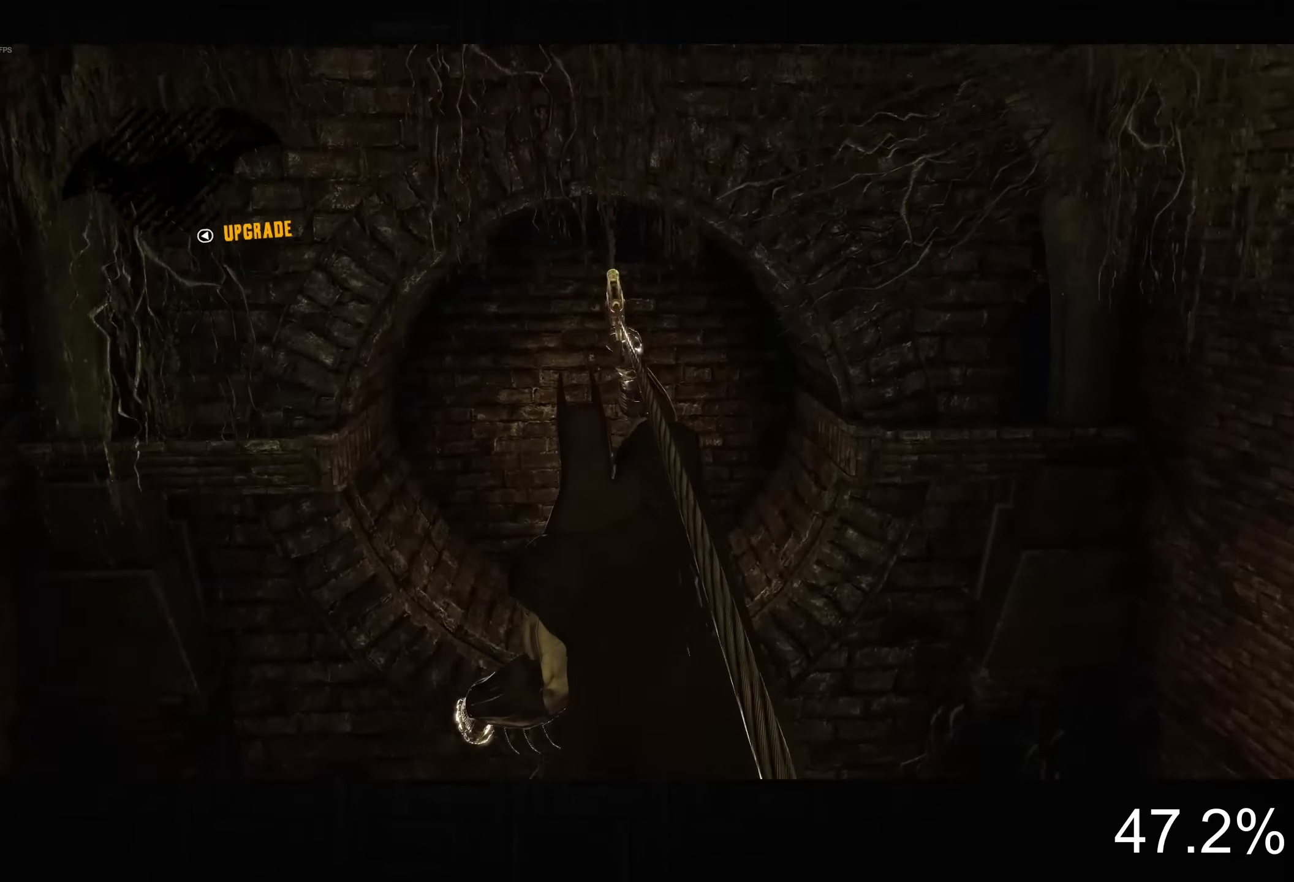
{"dt_ms": 500, "buttons": ["CROSS"], "left_stick": "up-left", "right_stick": "right", "button_events": [[16, "CROSS", "down"]]}
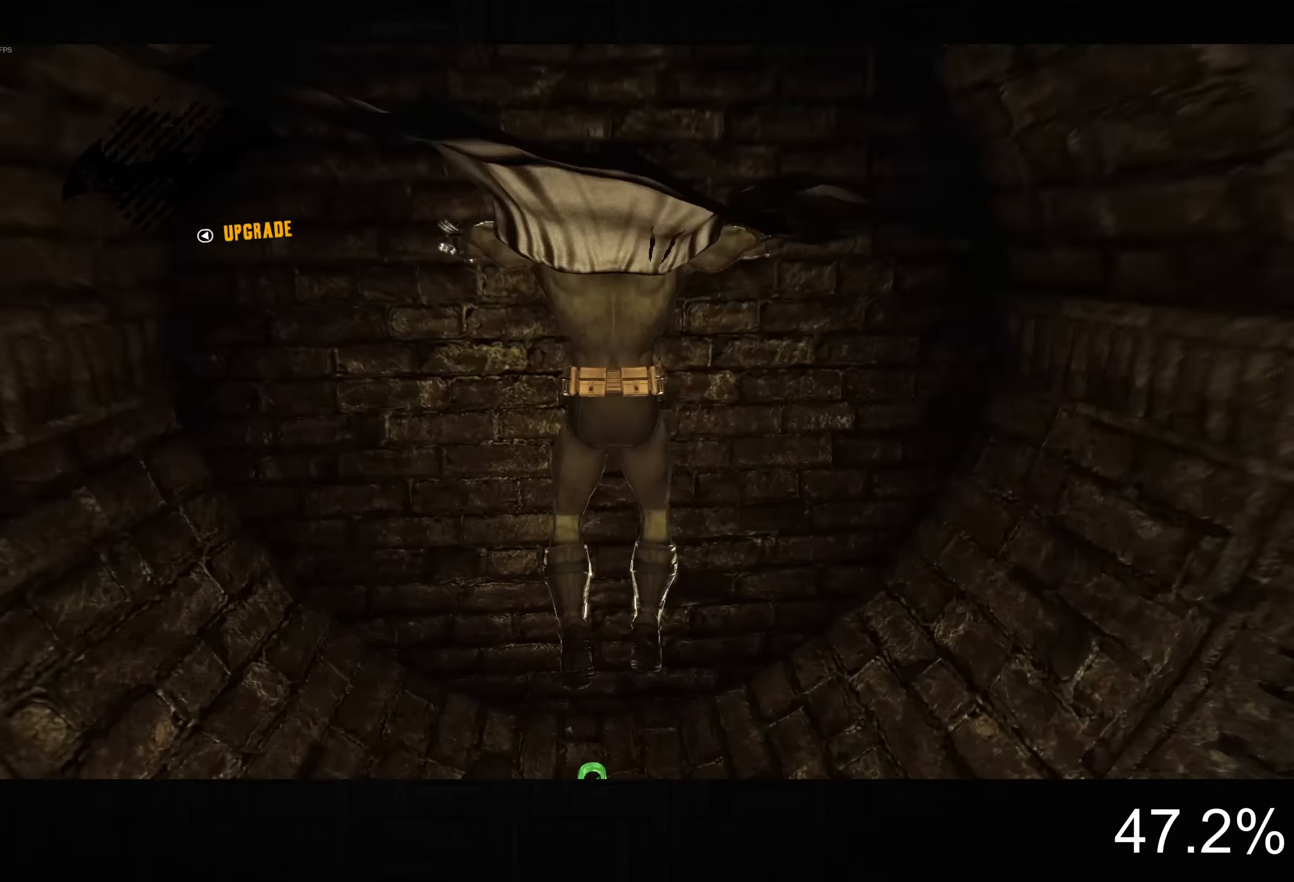
{"dt_ms": 500, "buttons": [], "left_stick": "down-right", "right_stick": "right", "button_events": [[250, "CROSS", "up"]]}
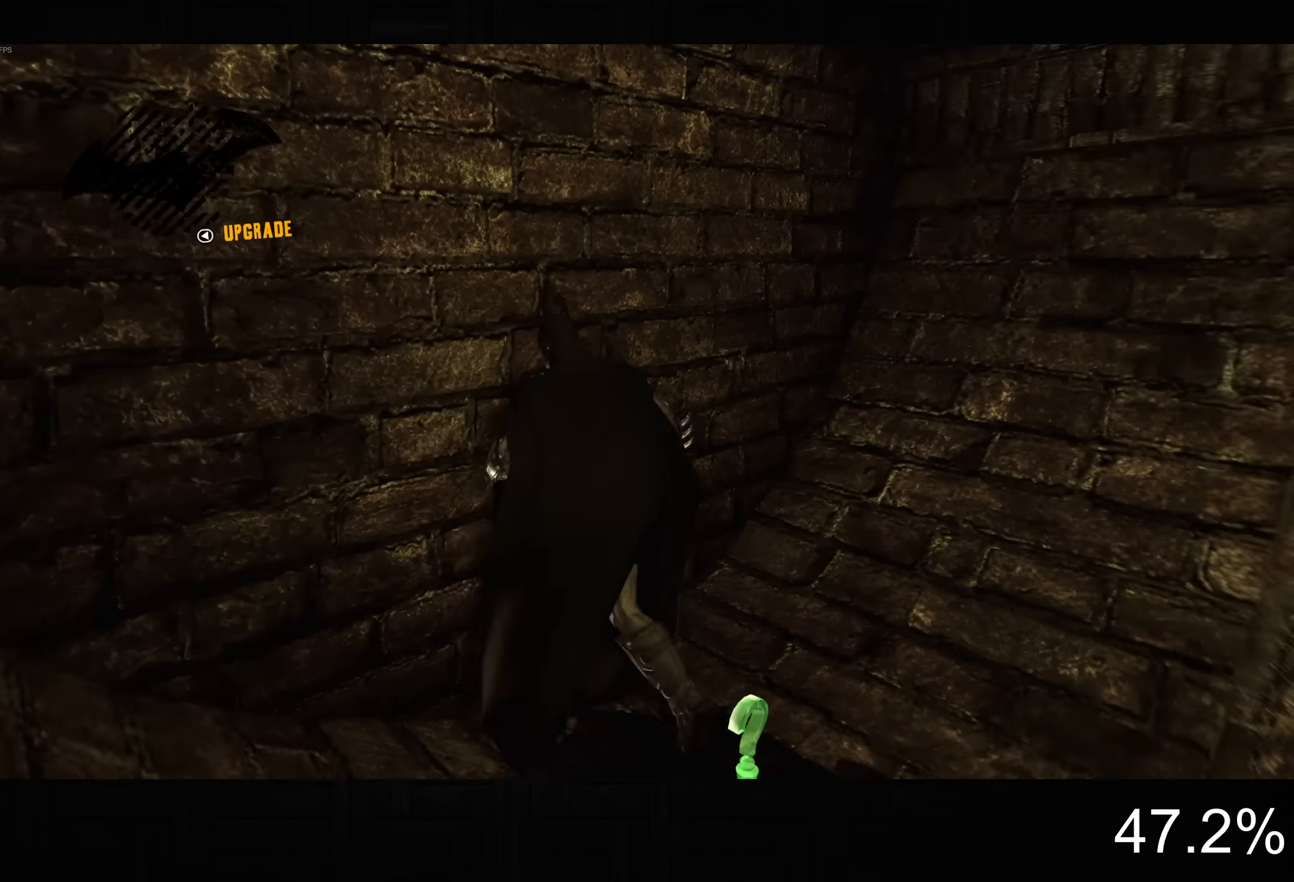
{"dt_ms": 500, "buttons": [], "left_stick": "right", "right_stick": "right", "button_events": [[400, "CROSS", "down"], [500, "CROSS", "up"]]}
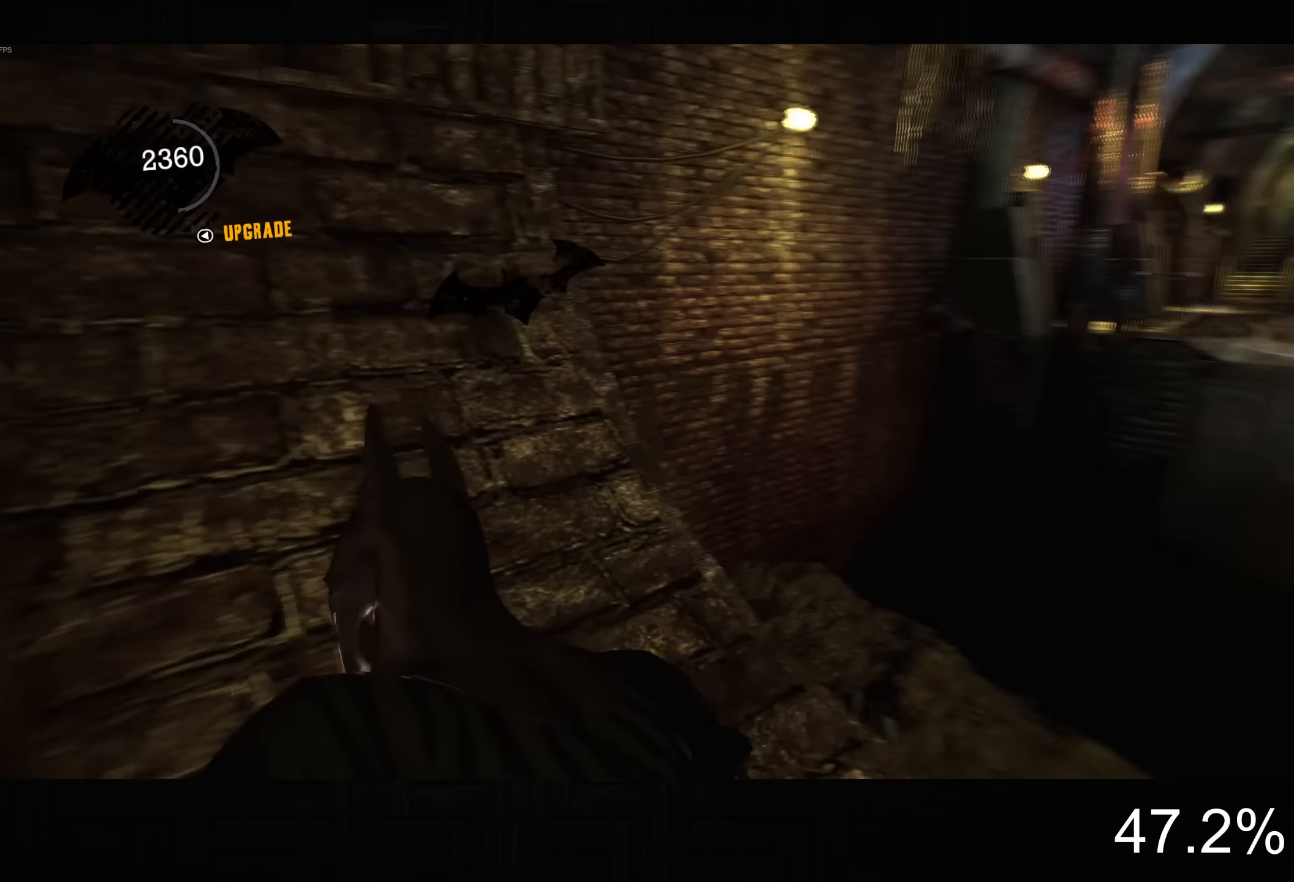
{"dt_ms": 1000, "buttons": [], "left_stick": "center", "right_stick": "center", "button_events": [[150, "L2", "down"], [700, "R2", "down"], [817, "R2", "up"], [1000, "L2", "up"]]}
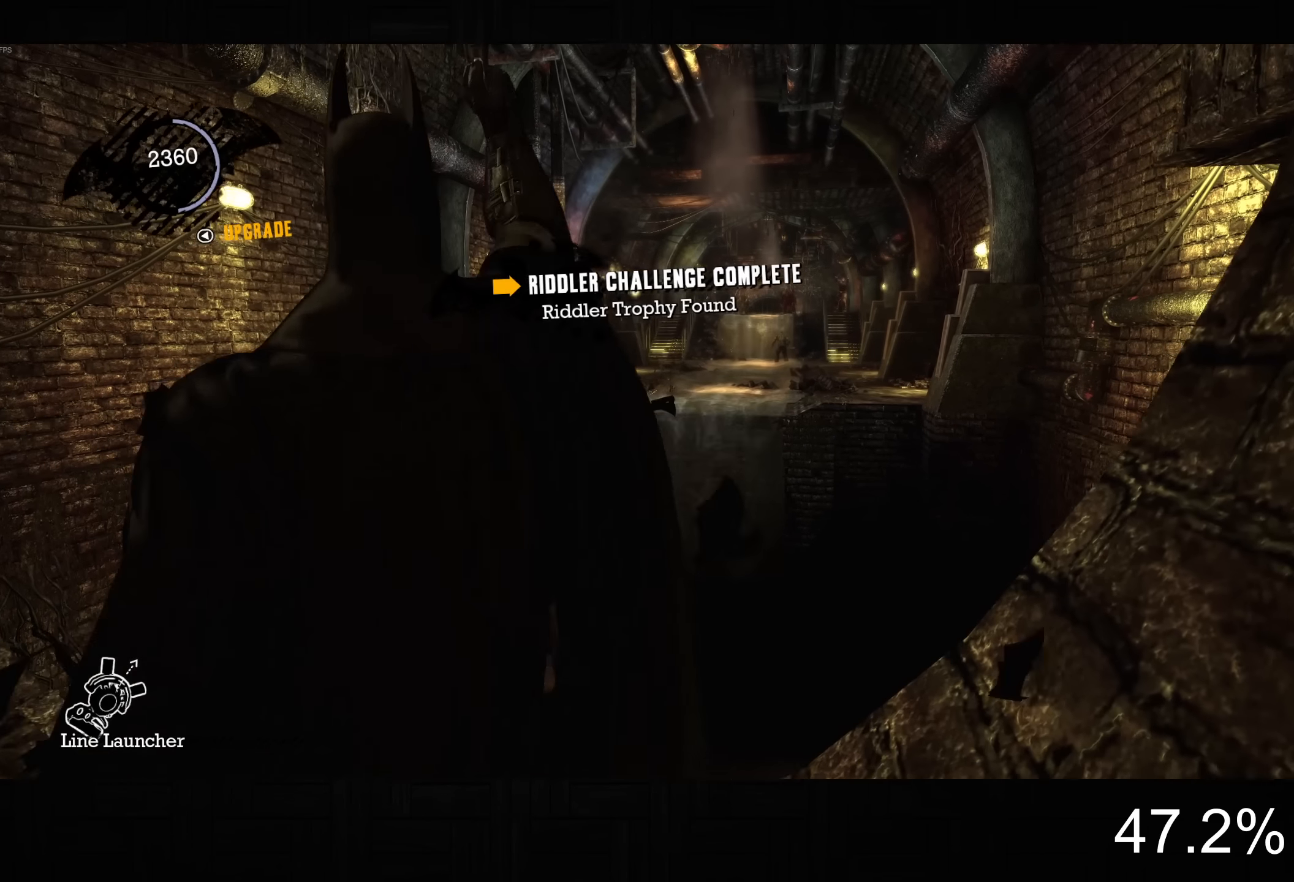
{"dt_ms": 500, "buttons": [], "left_stick": "left", "right_stick": "center", "button_events": []}
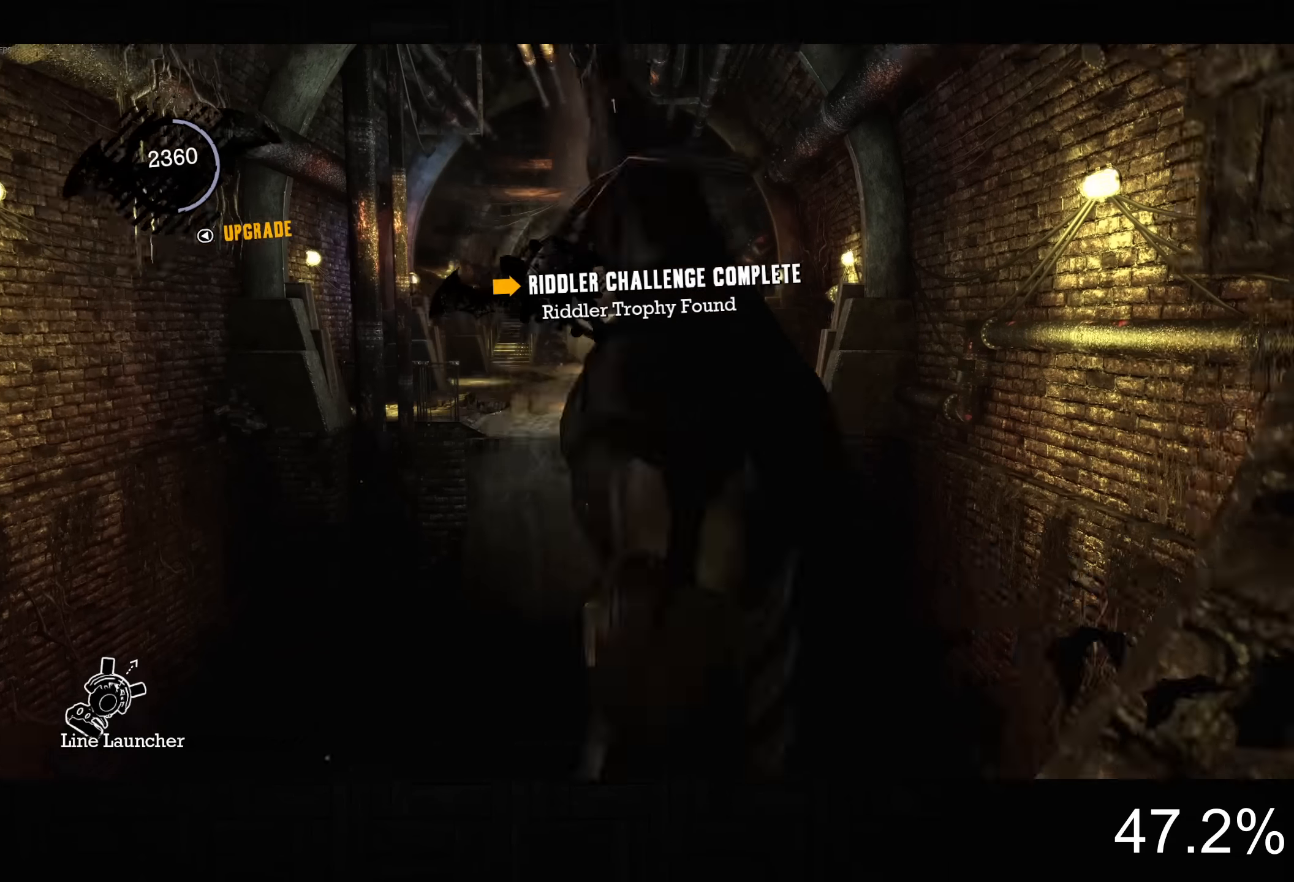
{"dt_ms": 500, "buttons": [], "left_stick": "left", "right_stick": "center", "button_events": []}
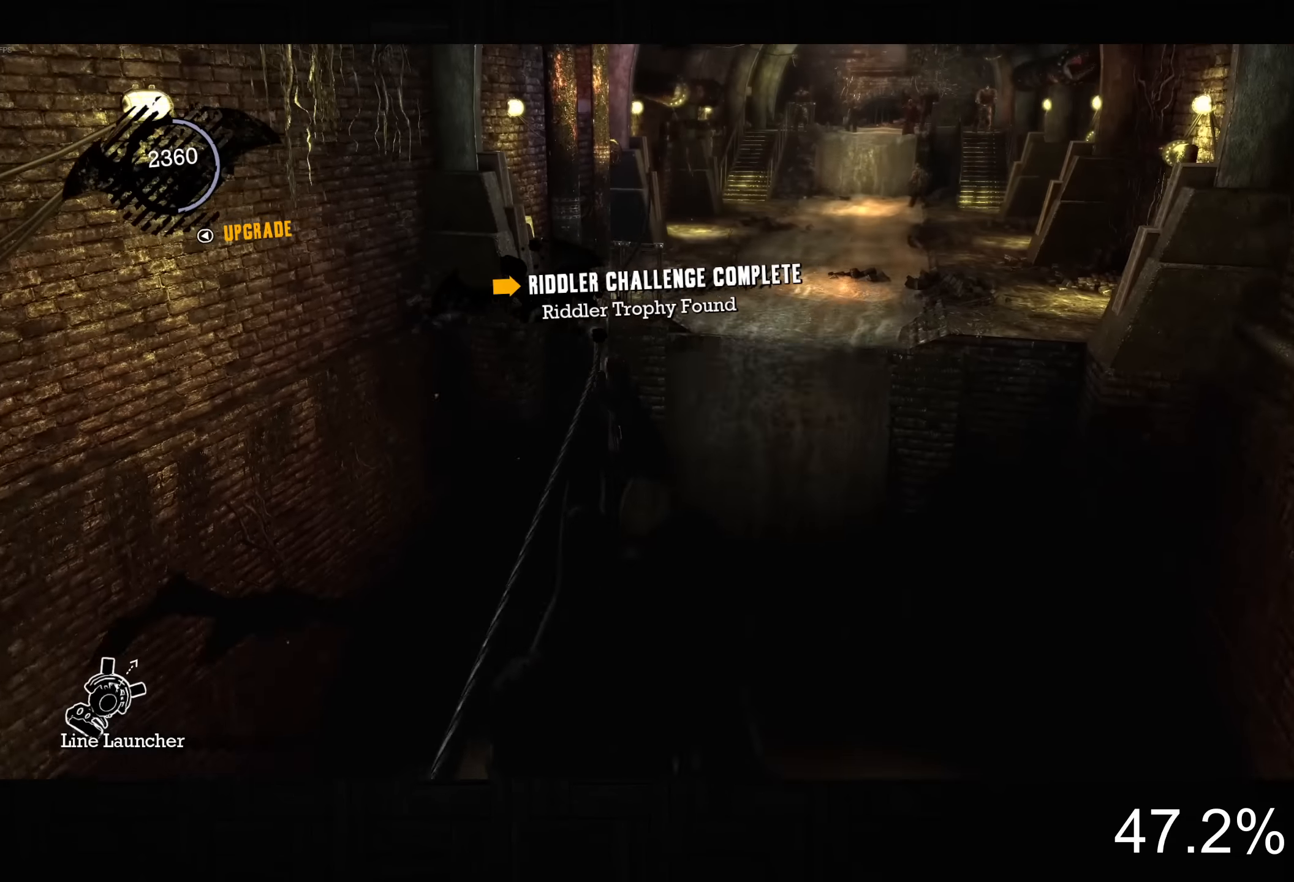
{"dt_ms": 500, "buttons": [], "left_stick": "left", "right_stick": "center", "button_events": []}
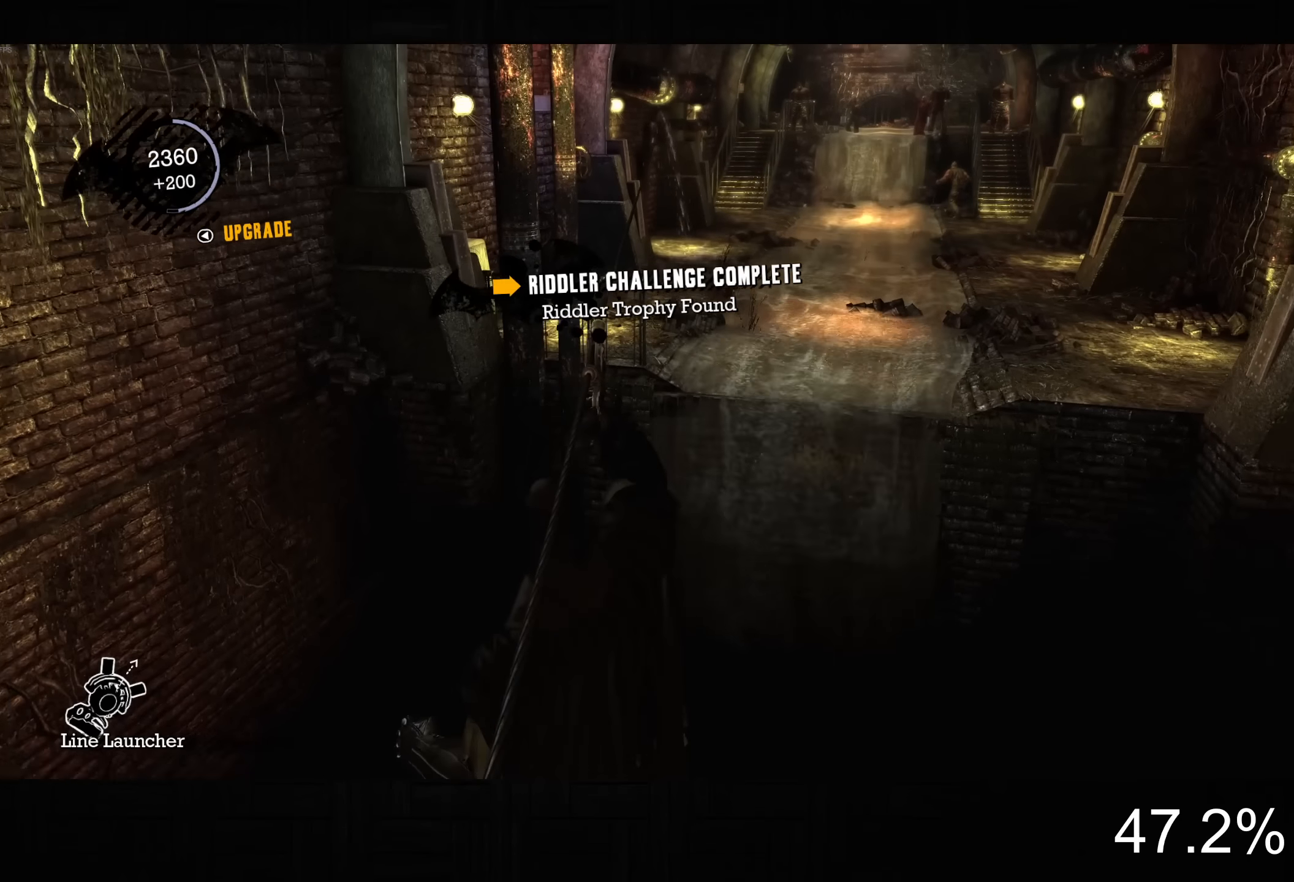
{"dt_ms": 500, "buttons": [], "left_stick": "left", "right_stick": "center", "button_events": []}
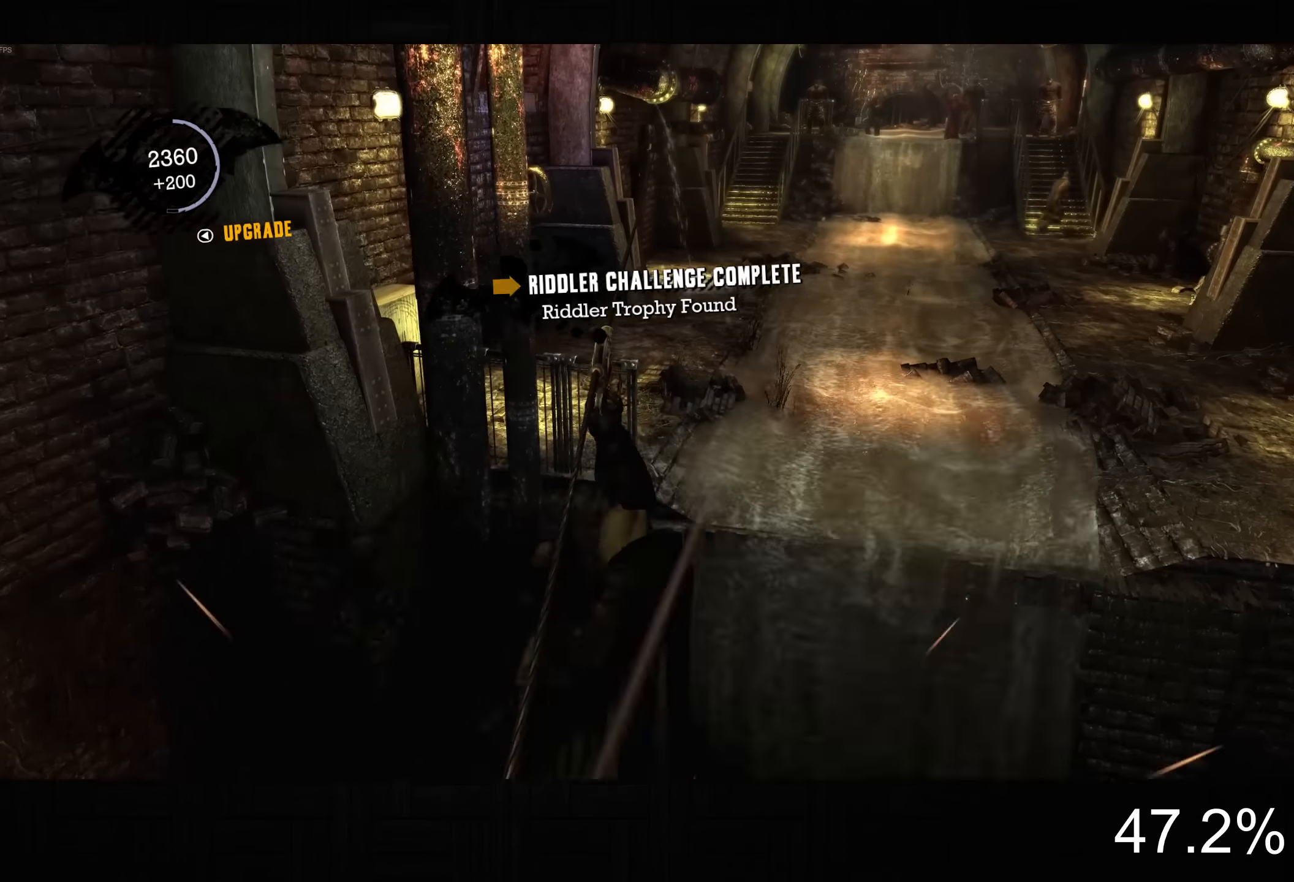
{"dt_ms": 500, "buttons": [], "left_stick": "left", "right_stick": "up-left", "button_events": []}
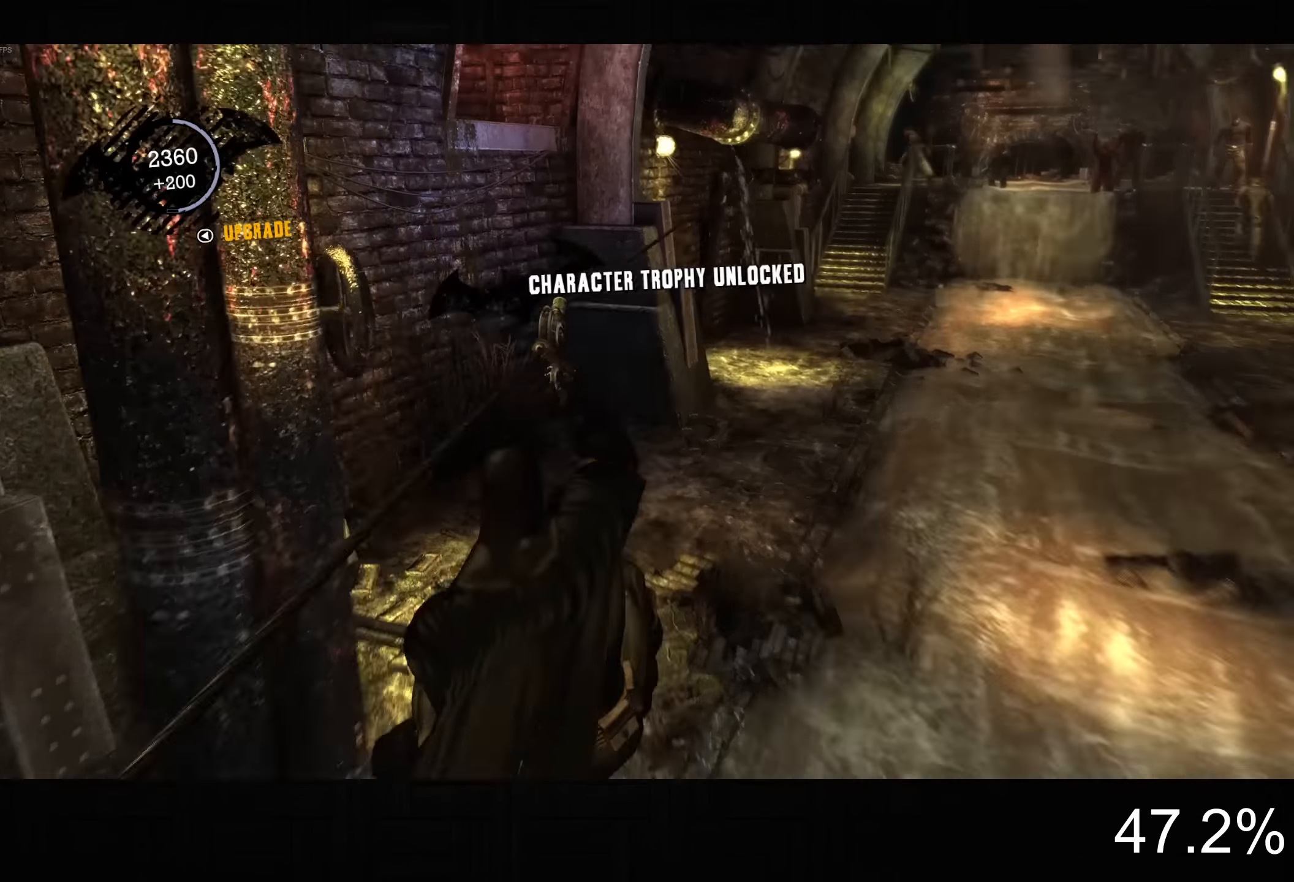
{"dt_ms": 500, "buttons": ["CROSS"], "left_stick": "up-left", "right_stick": "up-left", "button_events": [[200, "CROSS", "down"]]}